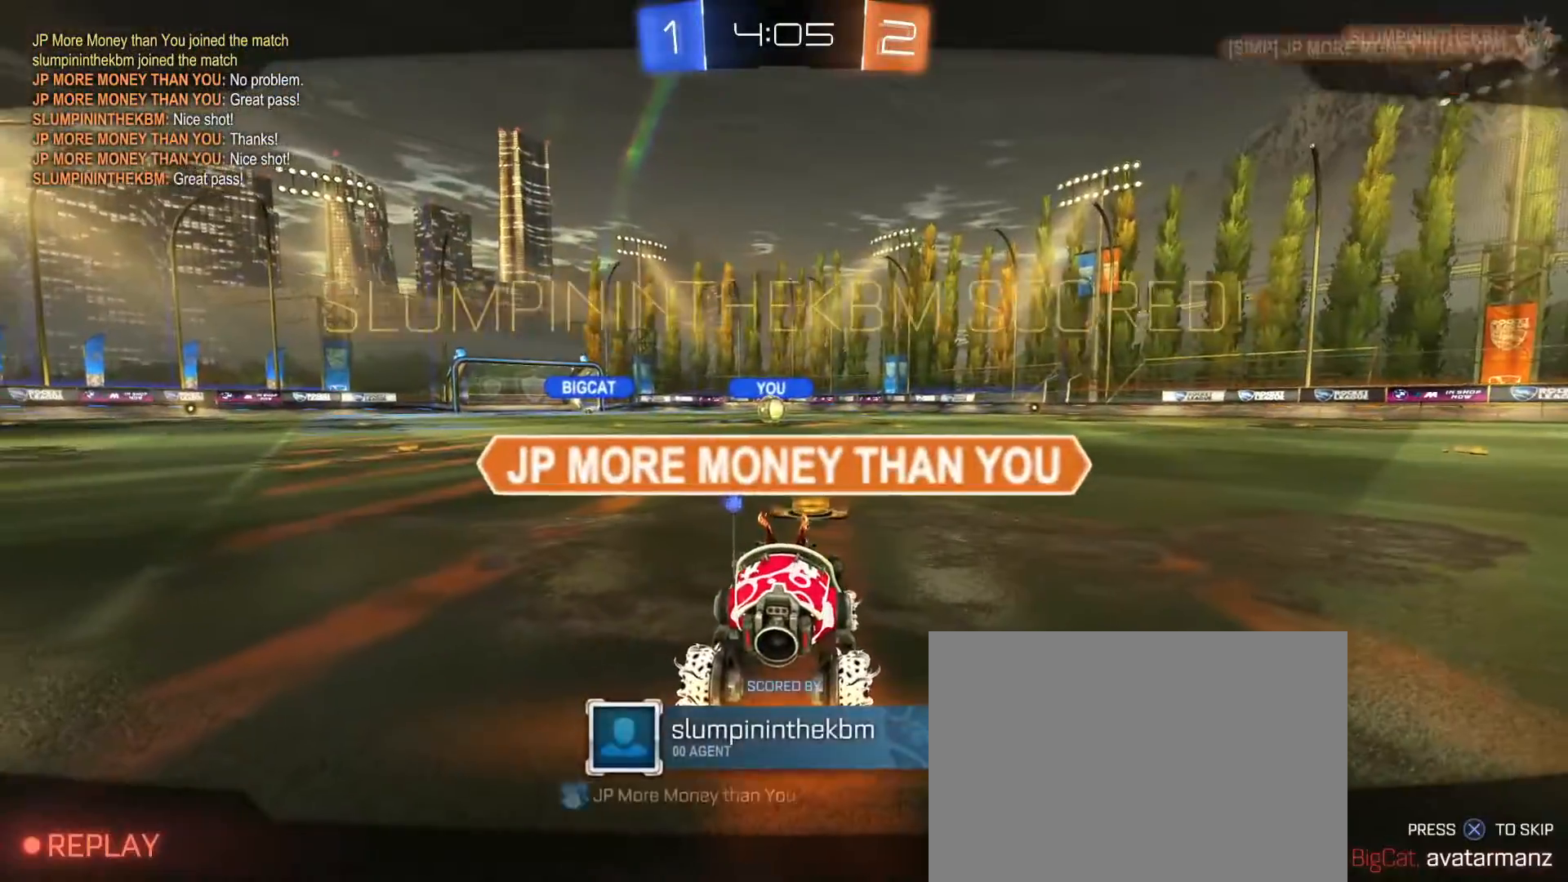
Gameplay with a controller (PlayStation layout); each line is a JSON object with the inputs held at the frame after it. "events" lists button and stick changes between this image and that frame as [ms after this image, input, new state], when the widget could be followed in between.
{"buttons": [], "left_stick": "center", "right_stick": "center", "events": []}
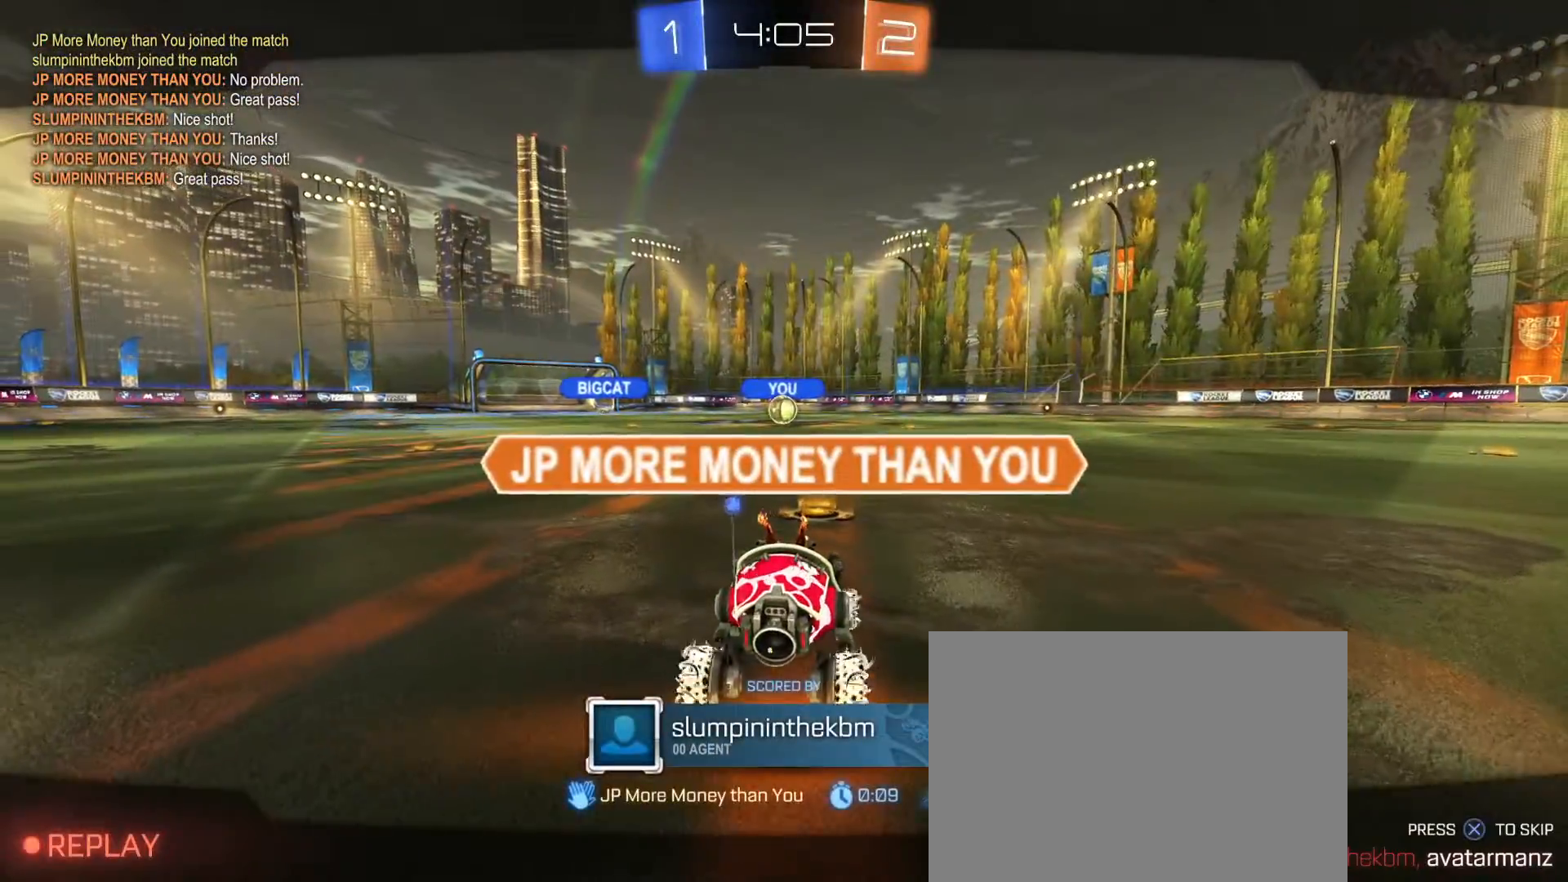
{"buttons": [], "left_stick": "center", "right_stick": "center", "events": []}
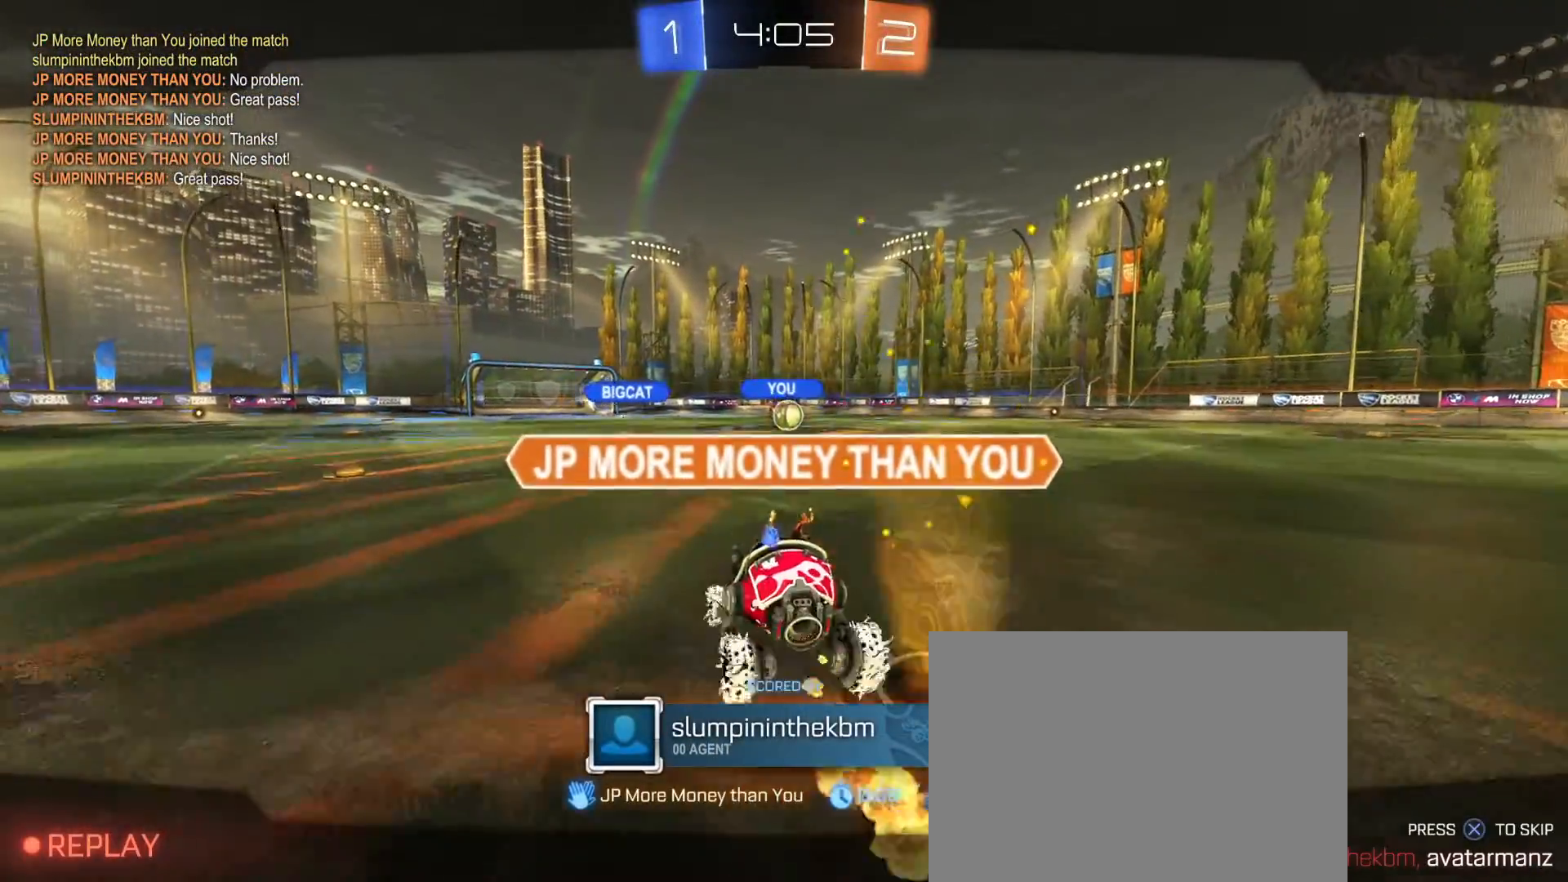
{"buttons": [], "left_stick": "center", "right_stick": "center", "events": []}
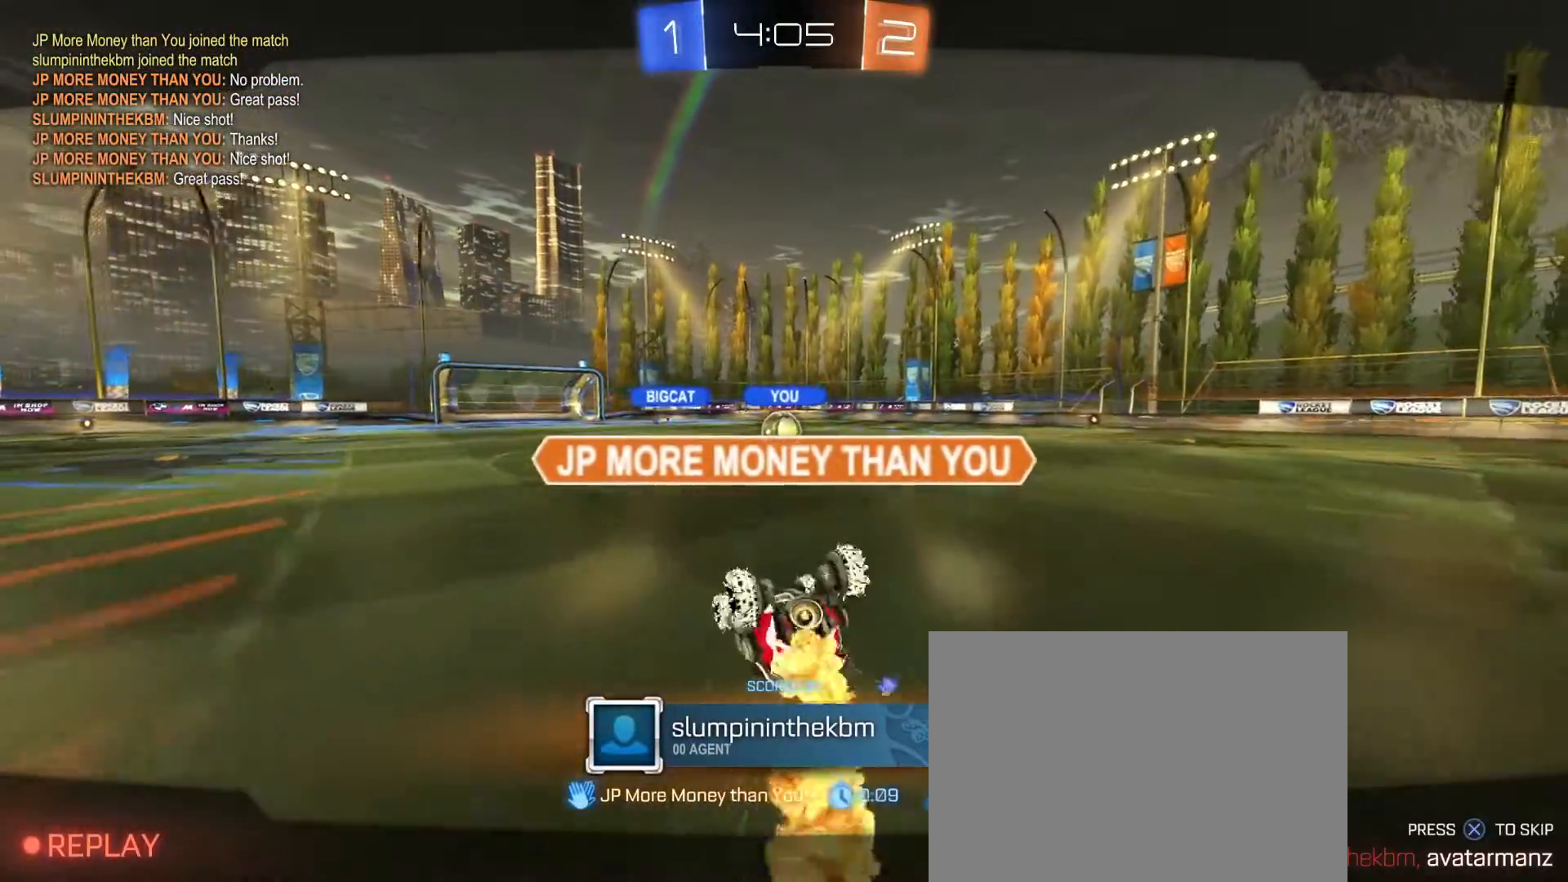
{"buttons": [], "left_stick": "center", "right_stick": "center", "events": []}
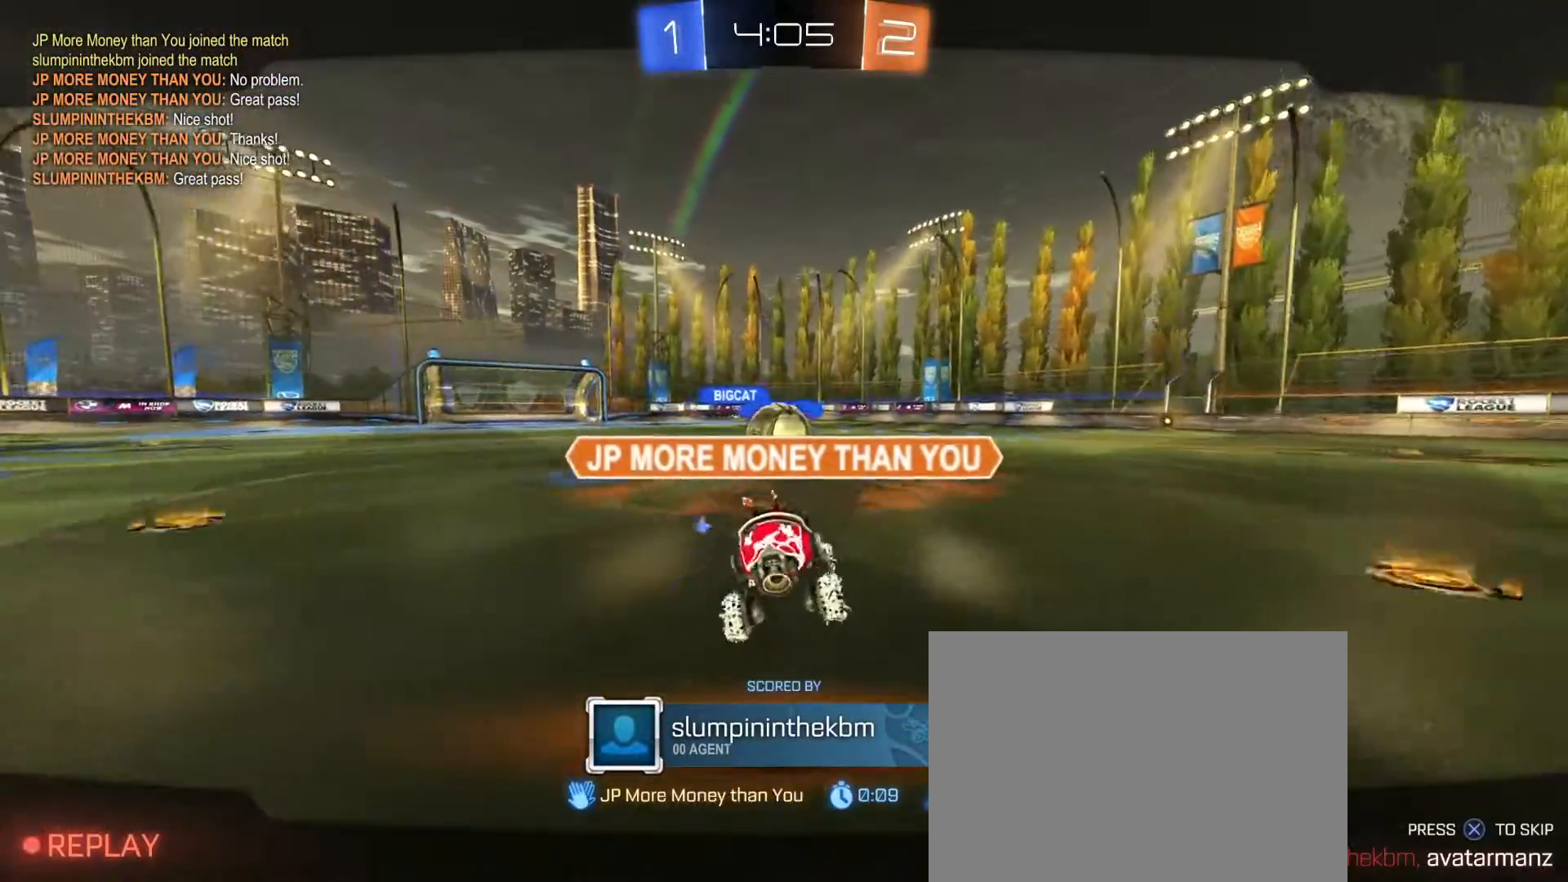
{"buttons": [], "left_stick": "center", "right_stick": "center", "events": []}
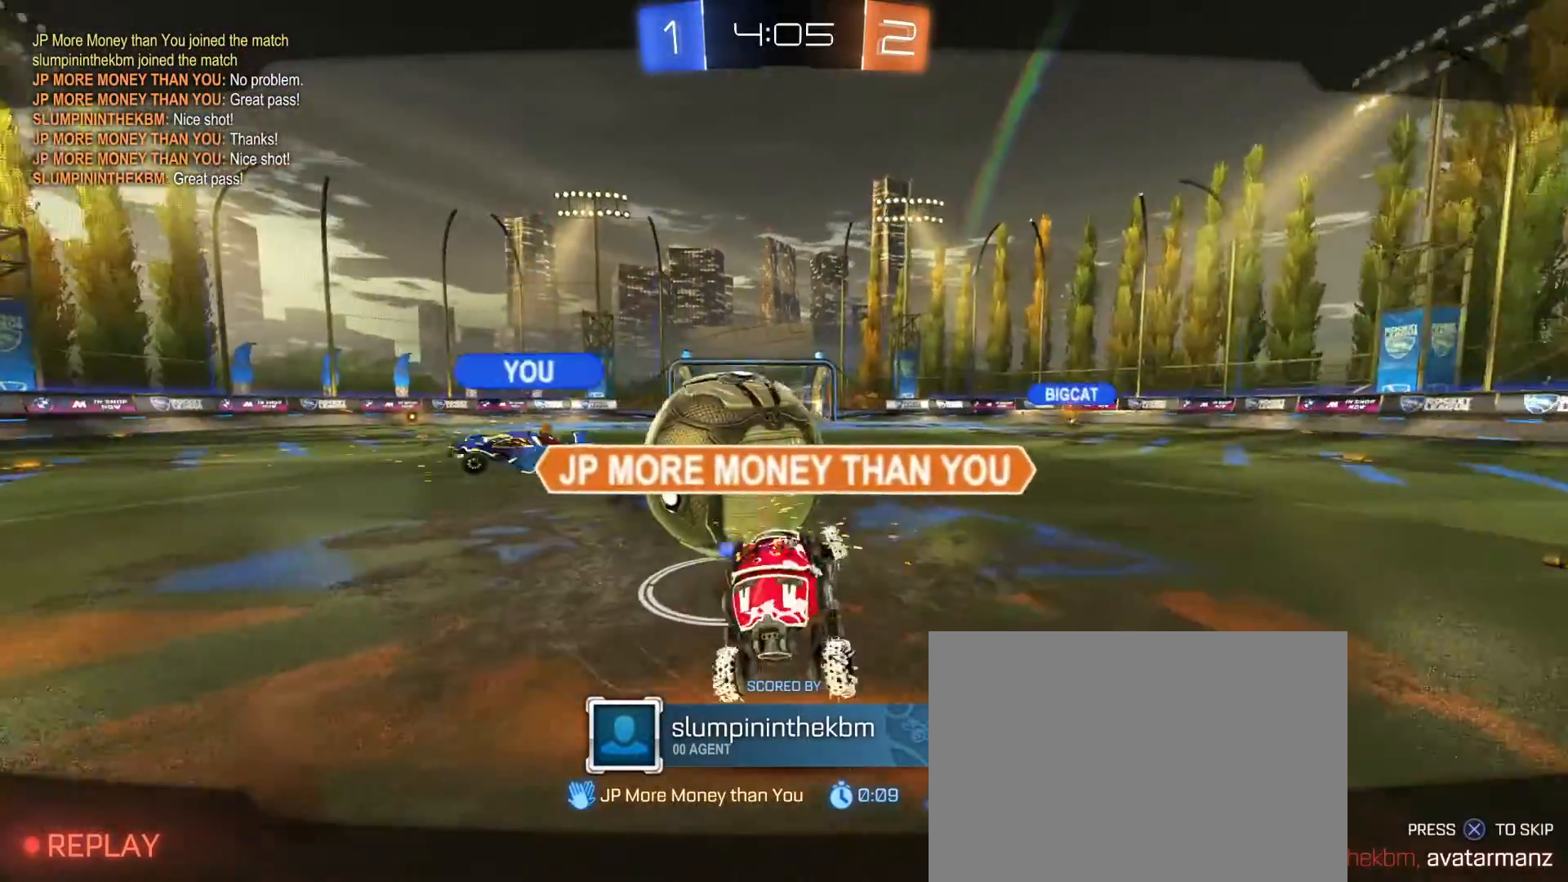
{"buttons": [], "left_stick": "center", "right_stick": "center", "events": []}
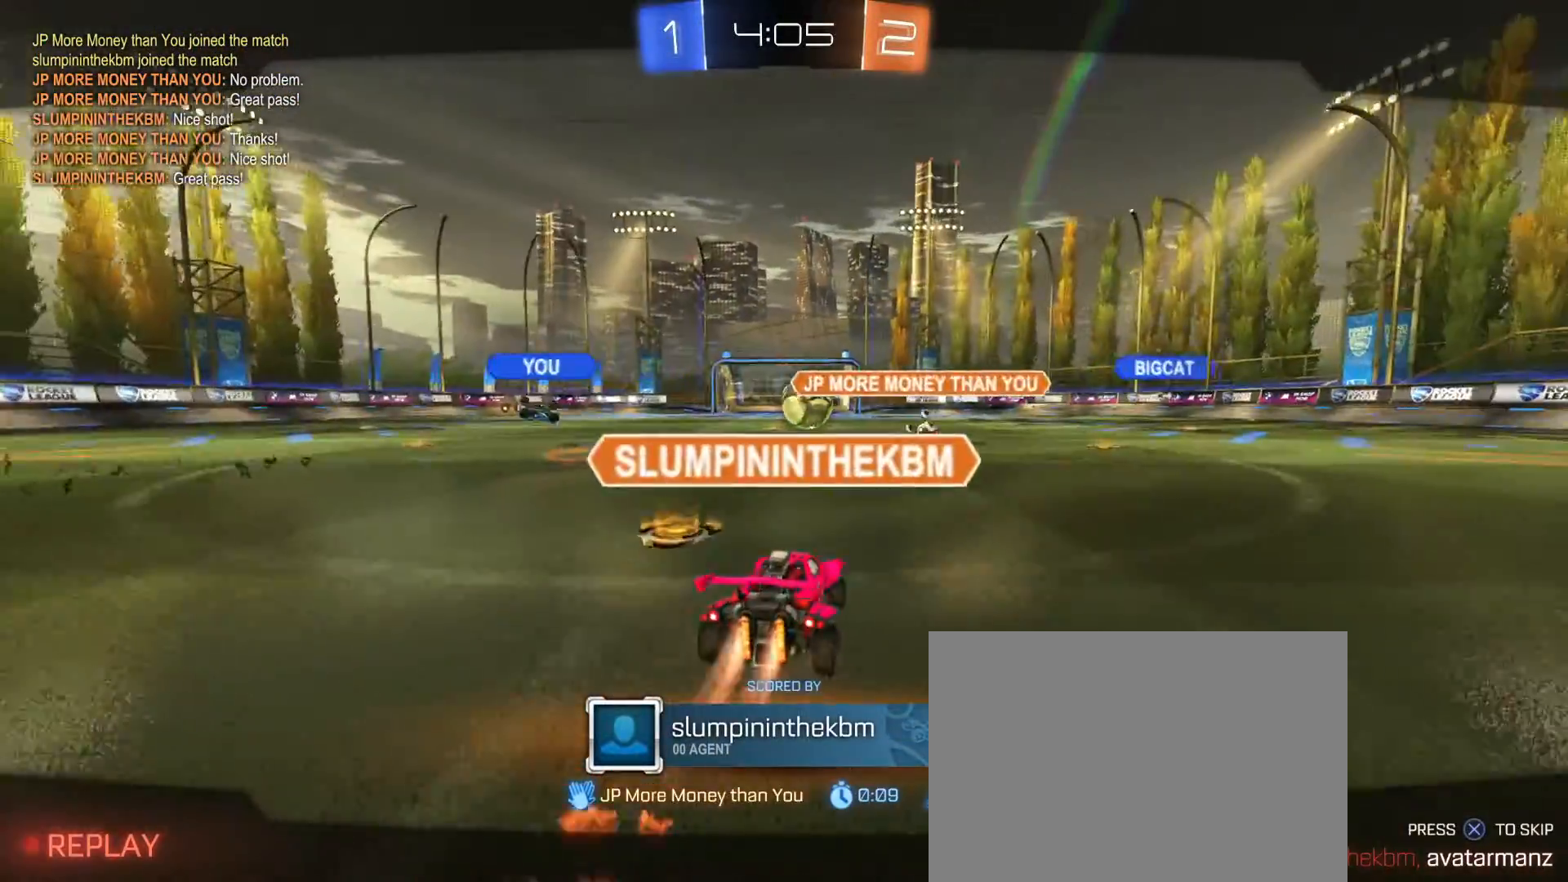
{"buttons": [], "left_stick": "center", "right_stick": "center", "events": [[150, "CROSS", "down"], [217, "CROSS", "up"]]}
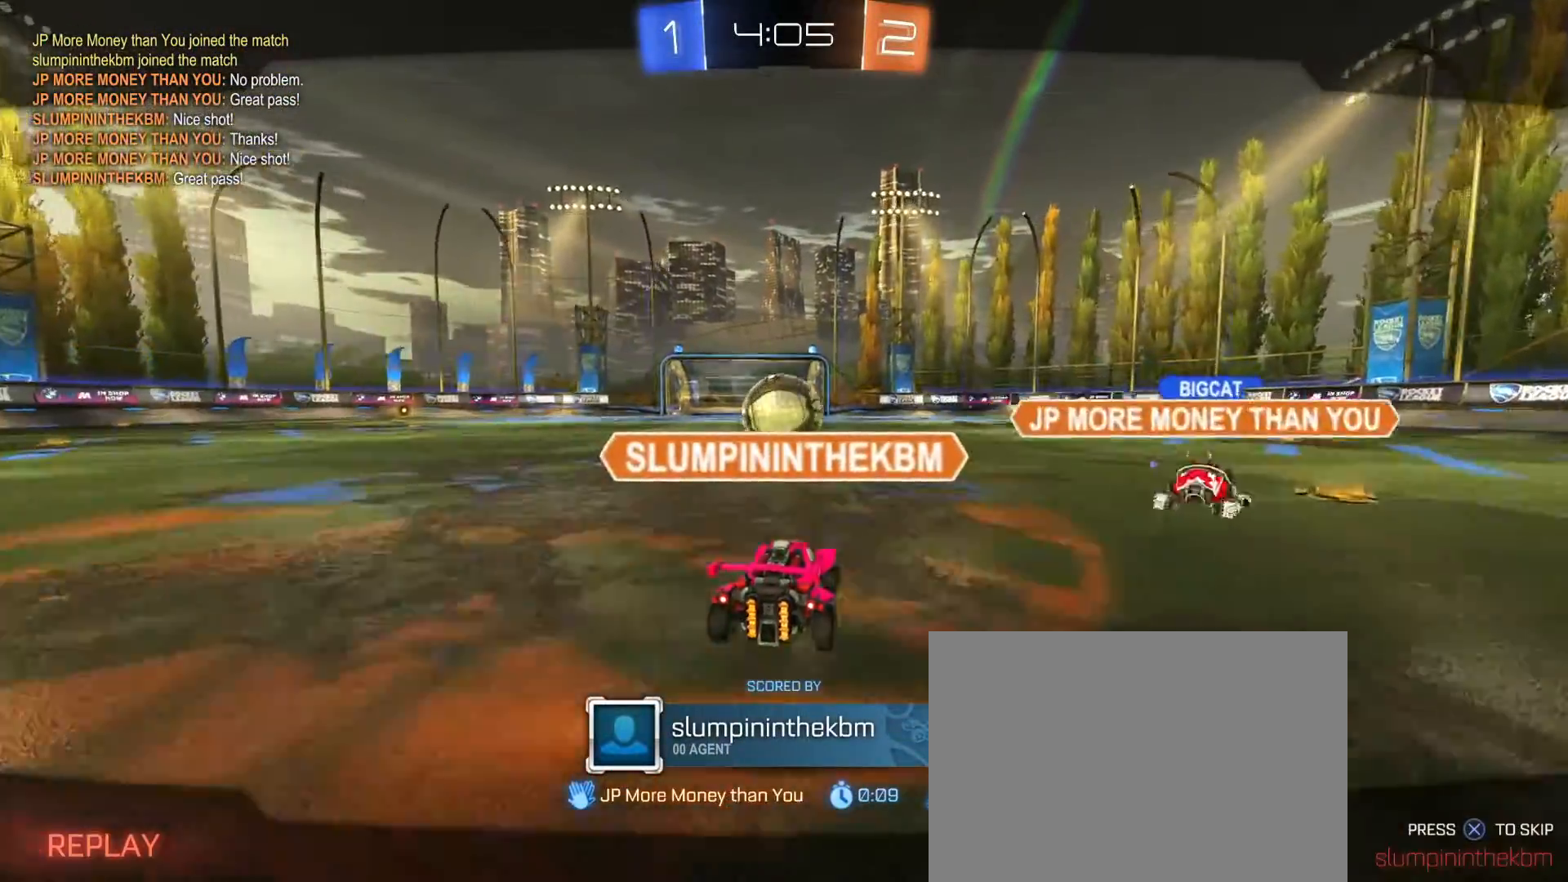
{"buttons": [], "left_stick": "center", "right_stick": "center", "events": []}
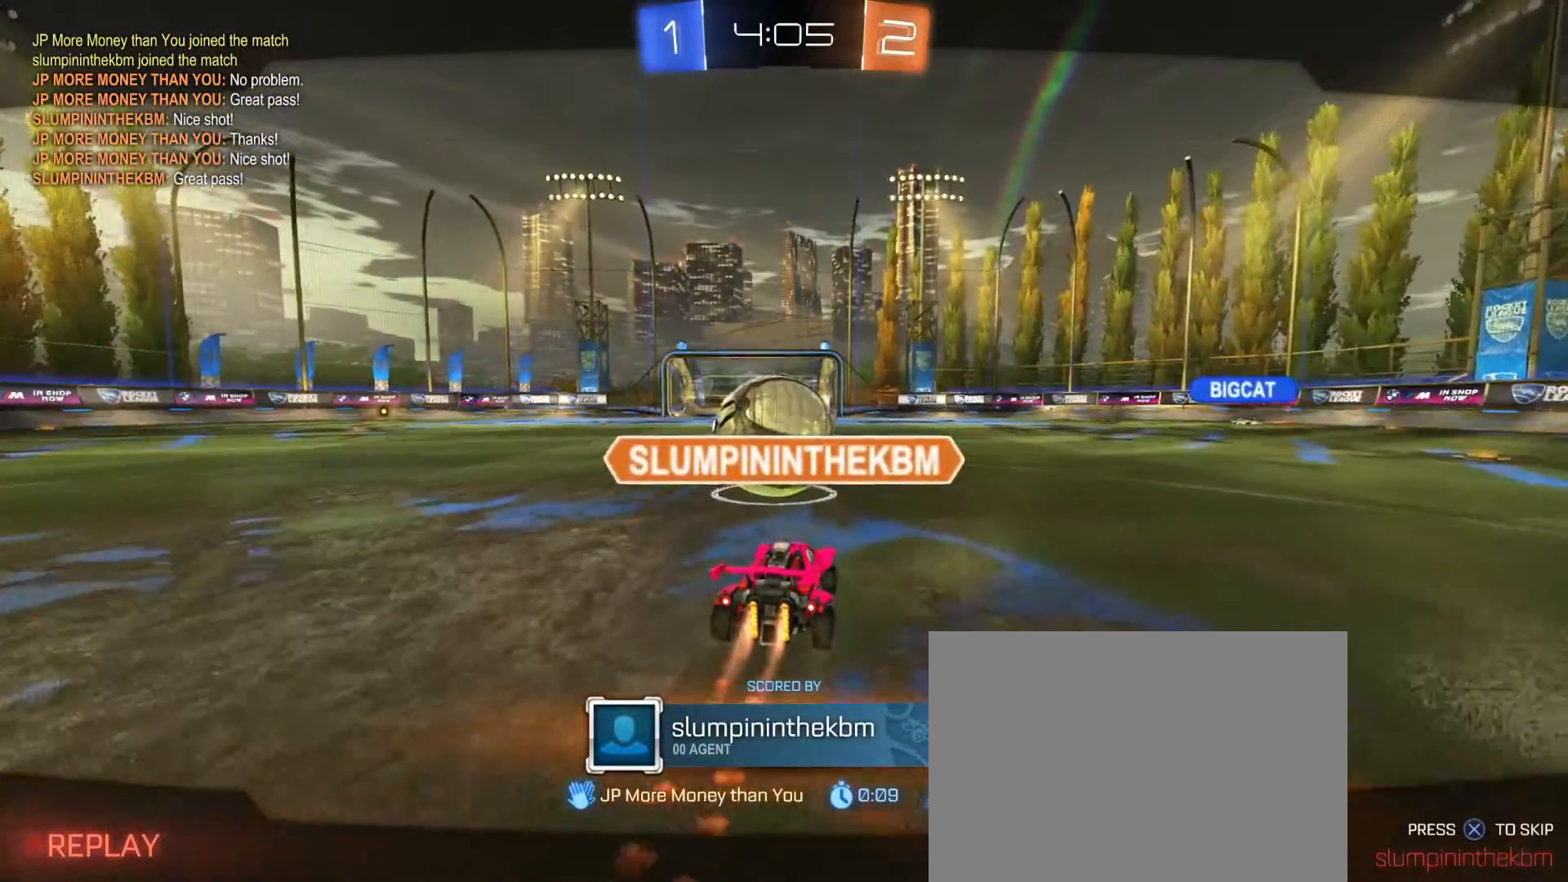
{"buttons": ["CROSS"], "left_stick": "center", "right_stick": "center", "events": [[450, "CROSS", "down"]]}
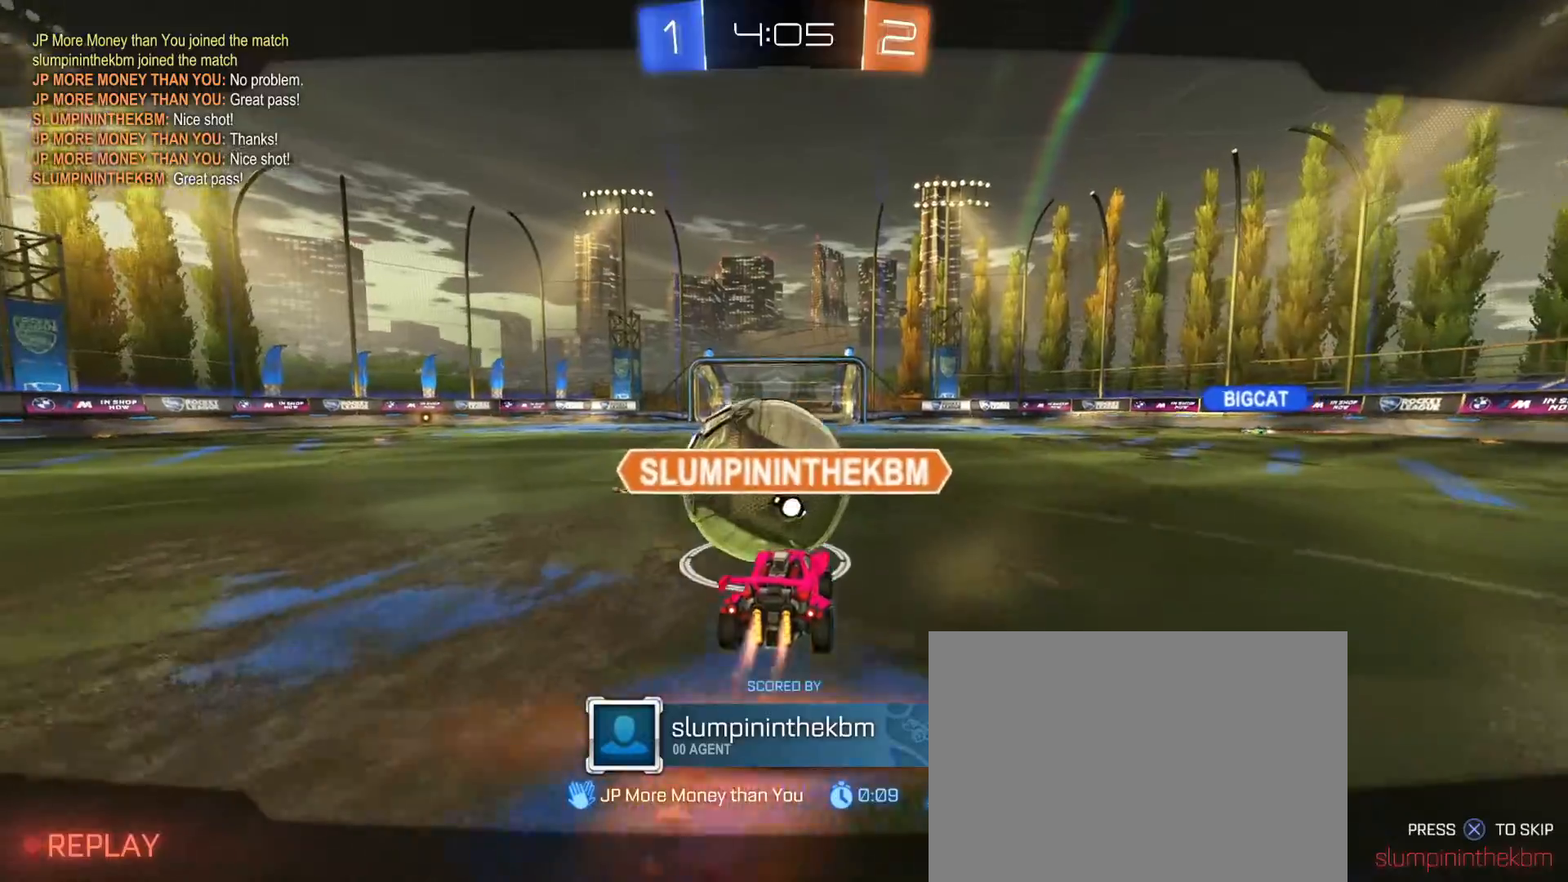
{"buttons": [], "left_stick": "center", "right_stick": "center", "events": [[50, "CROSS", "up"]]}
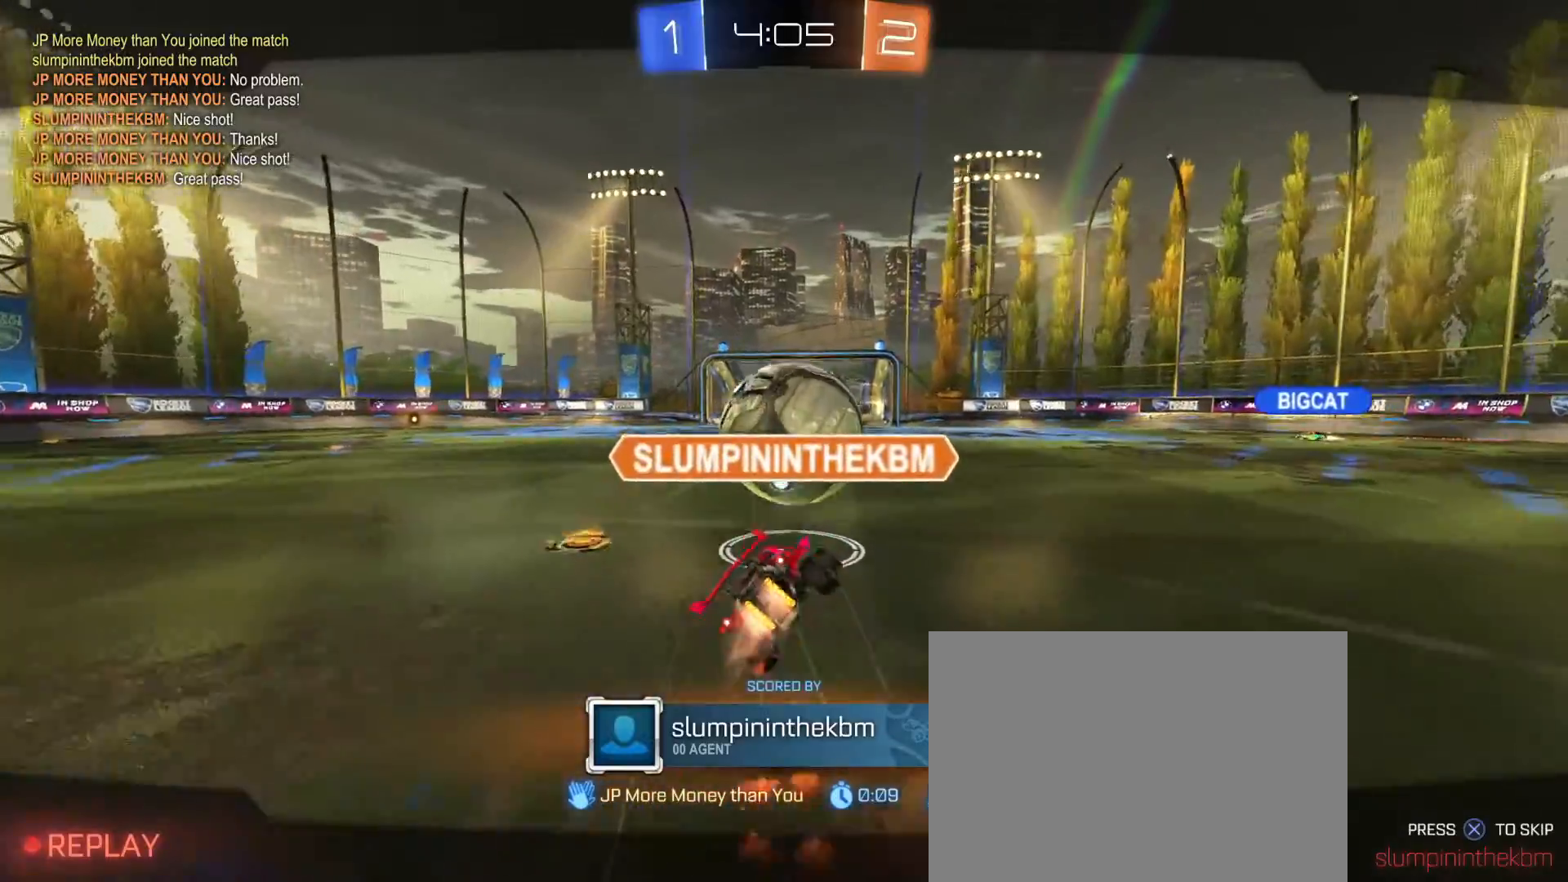
{"buttons": [], "left_stick": "center", "right_stick": "center", "events": []}
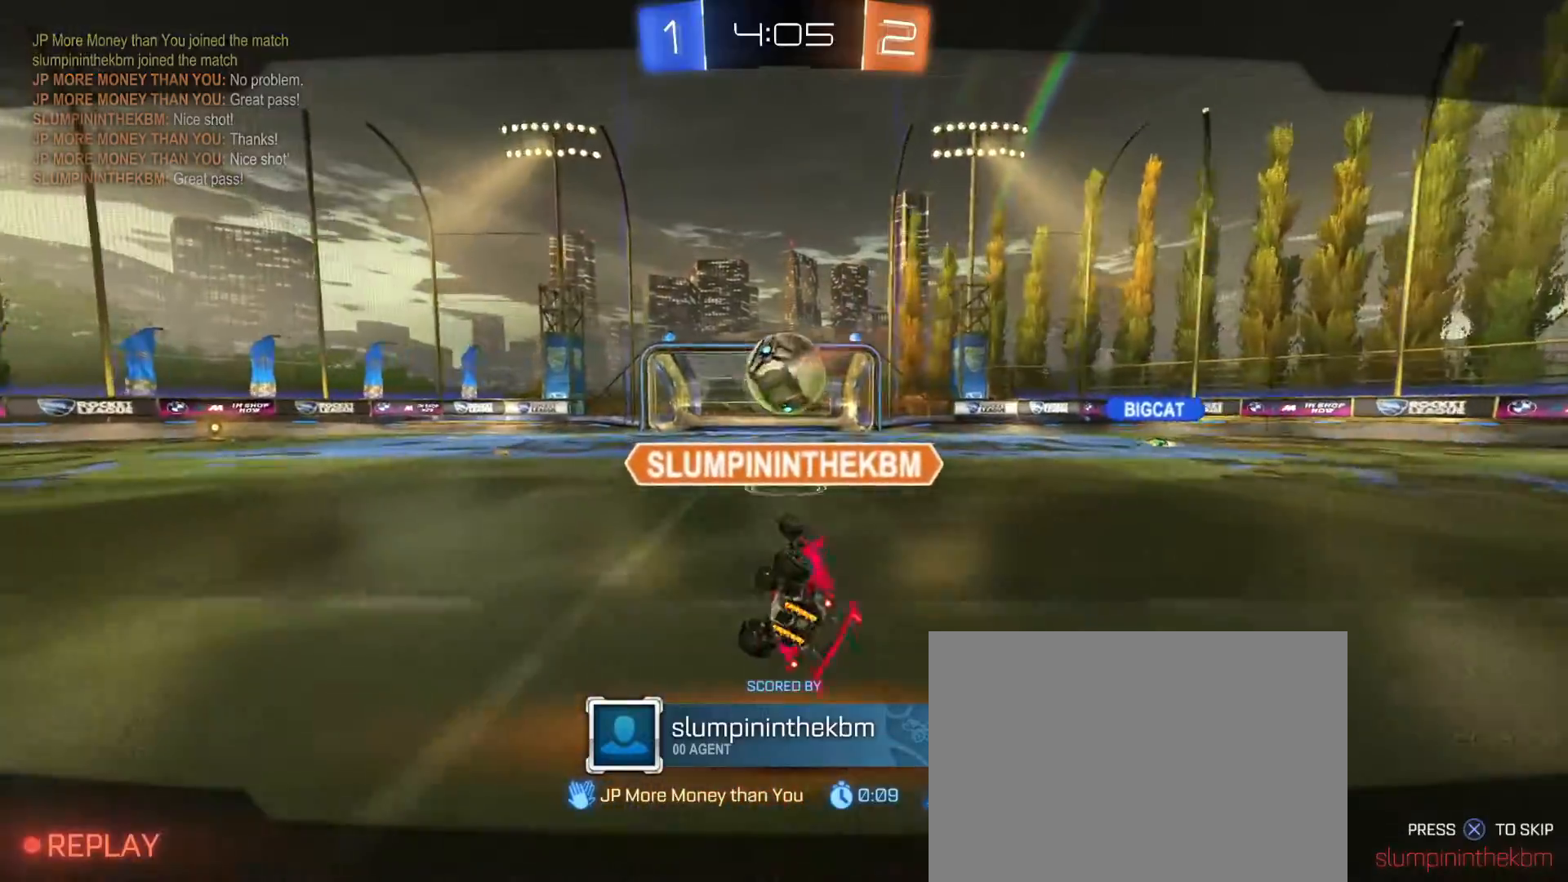
{"buttons": [], "left_stick": "center", "right_stick": "center", "events": []}
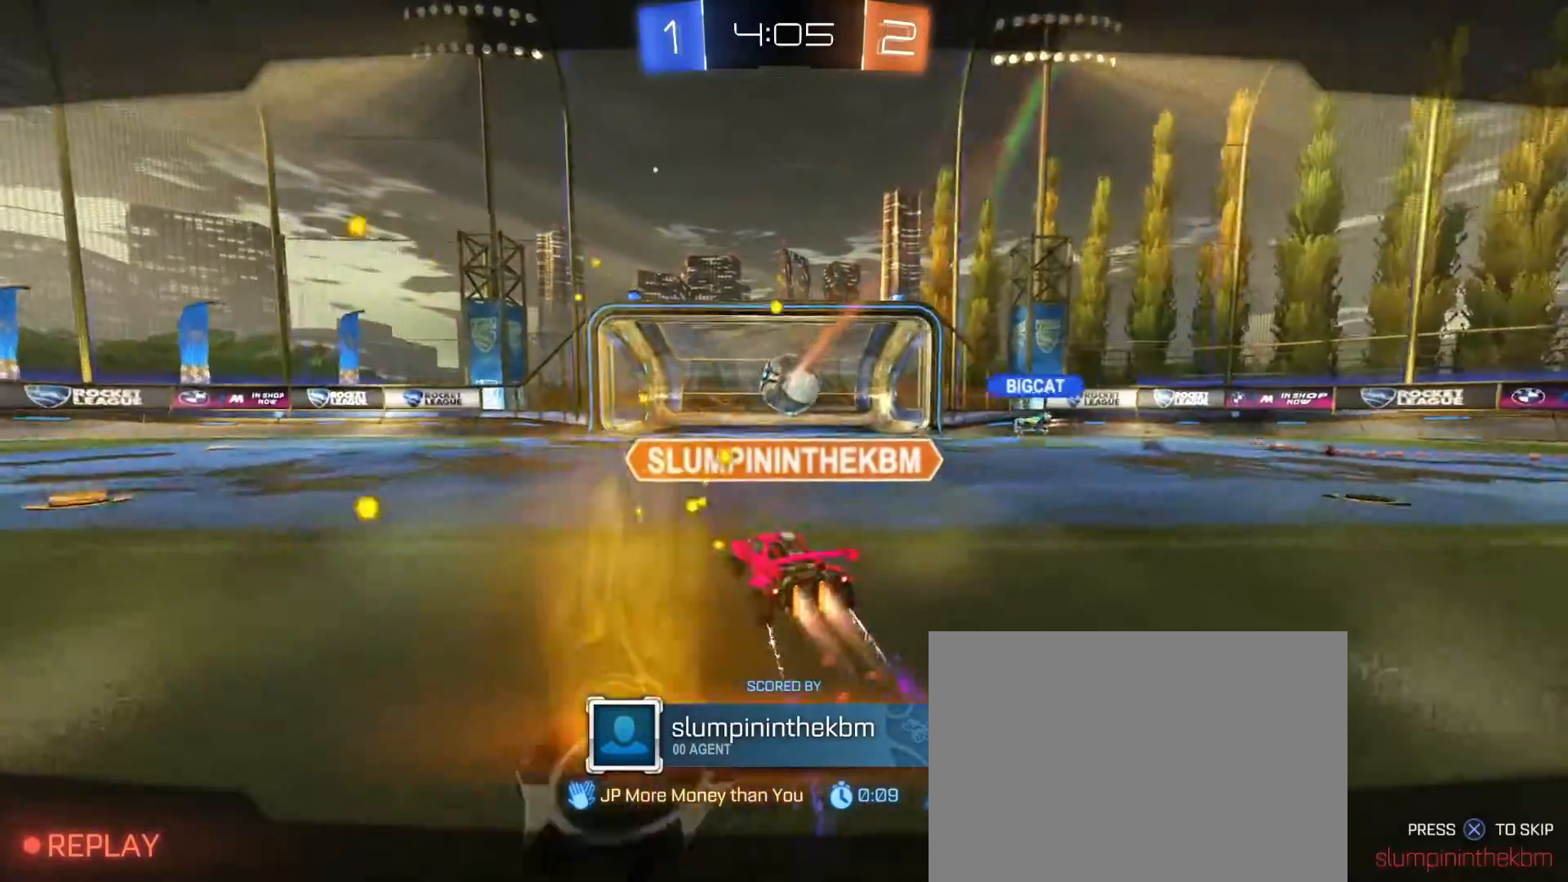
{"buttons": [], "left_stick": "center", "right_stick": "center", "events": []}
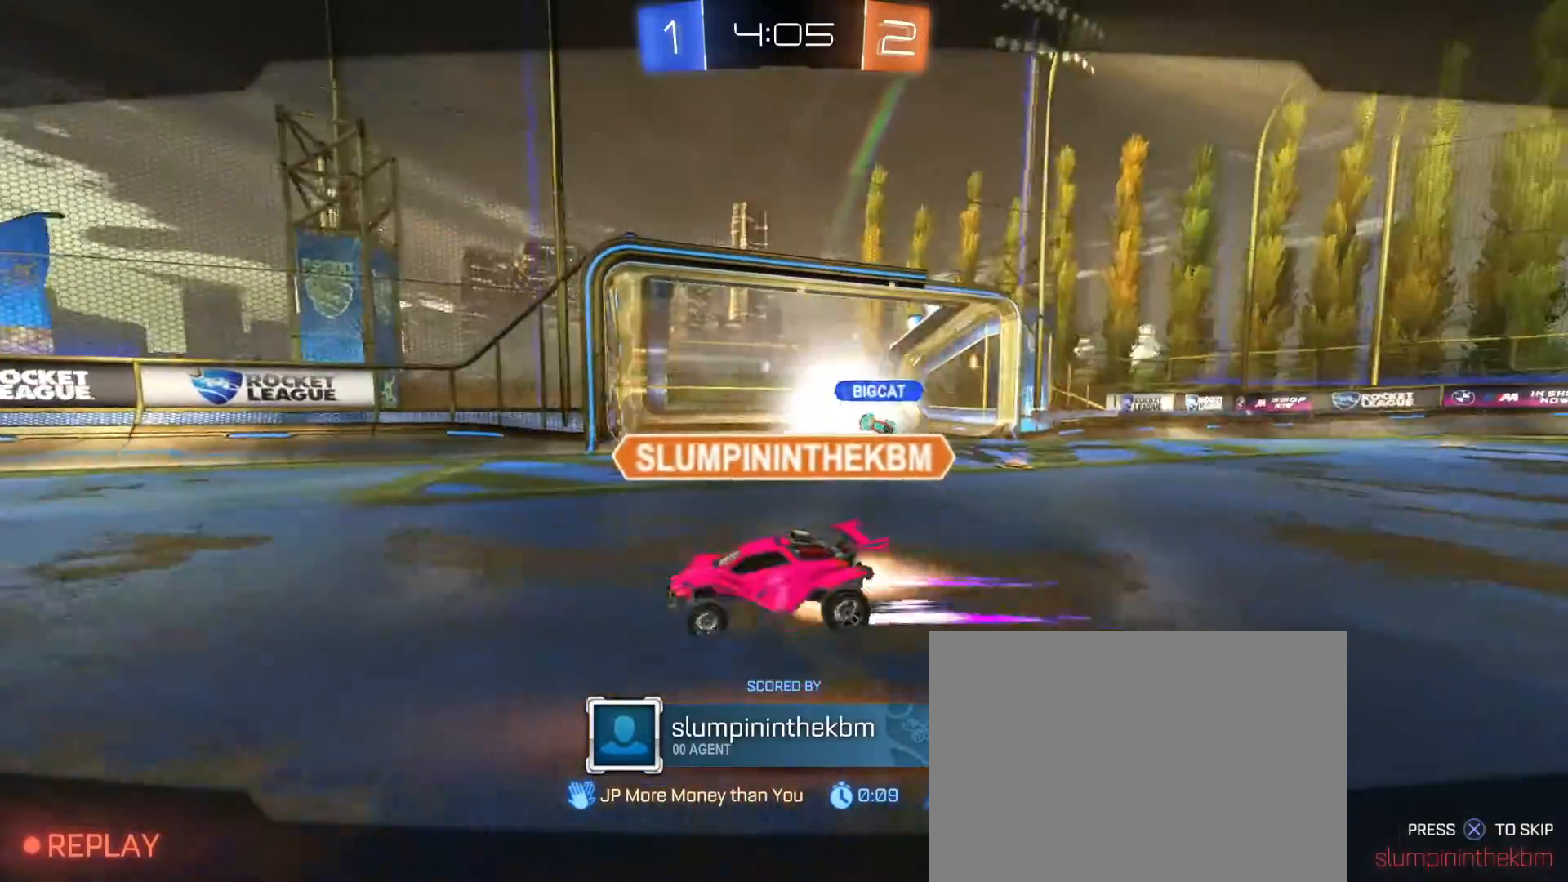
{"buttons": [], "left_stick": "center", "right_stick": "center", "events": [[267, "CROSS", "down"], [367, "CROSS", "up"]]}
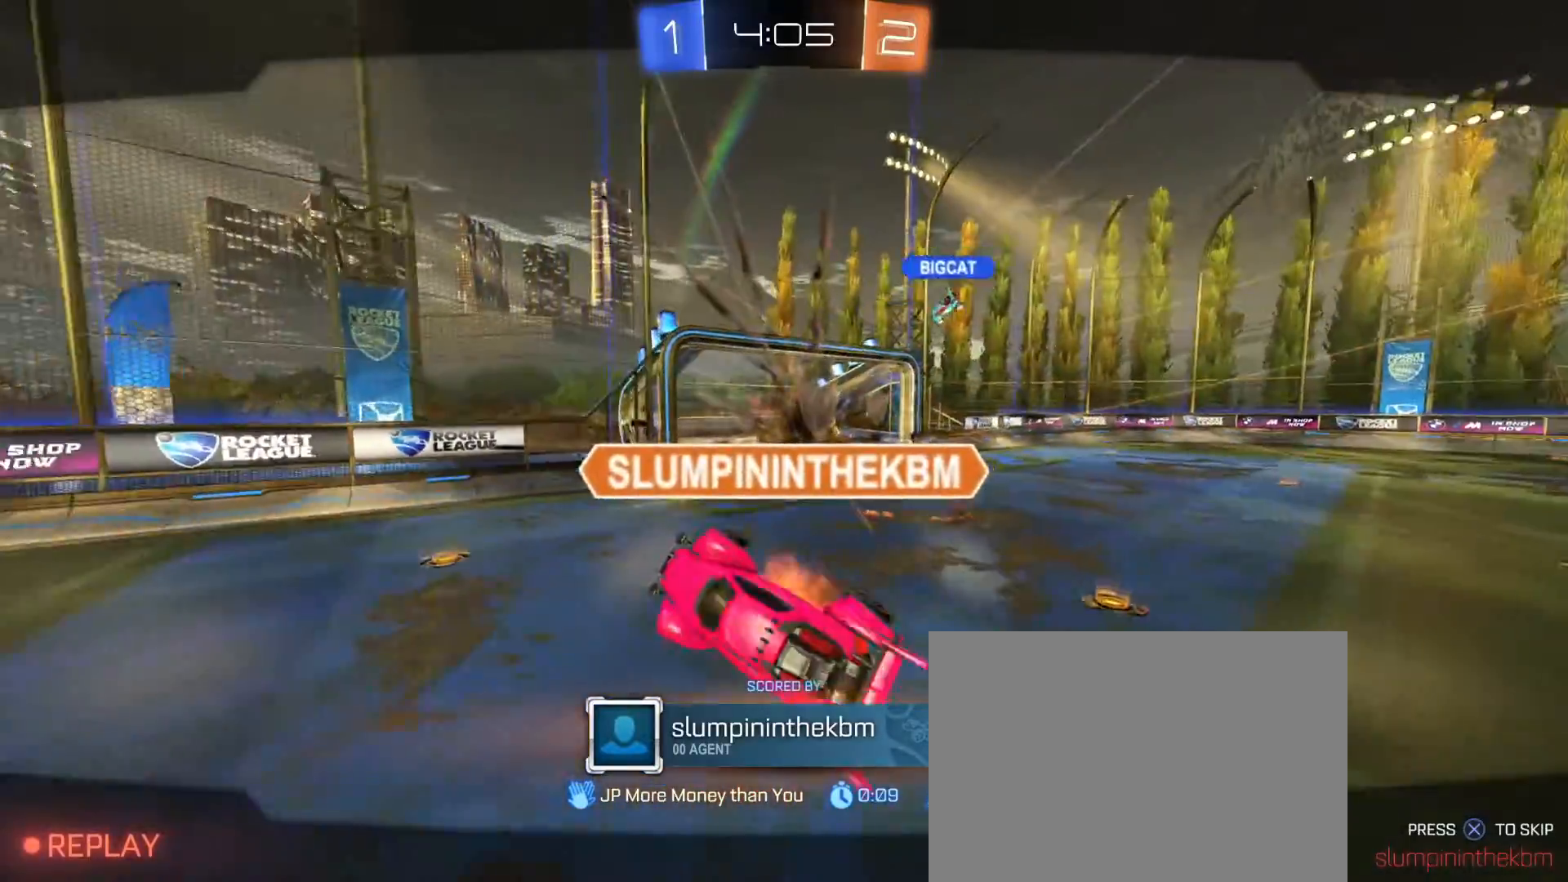
{"buttons": [], "left_stick": "center", "right_stick": "center", "events": []}
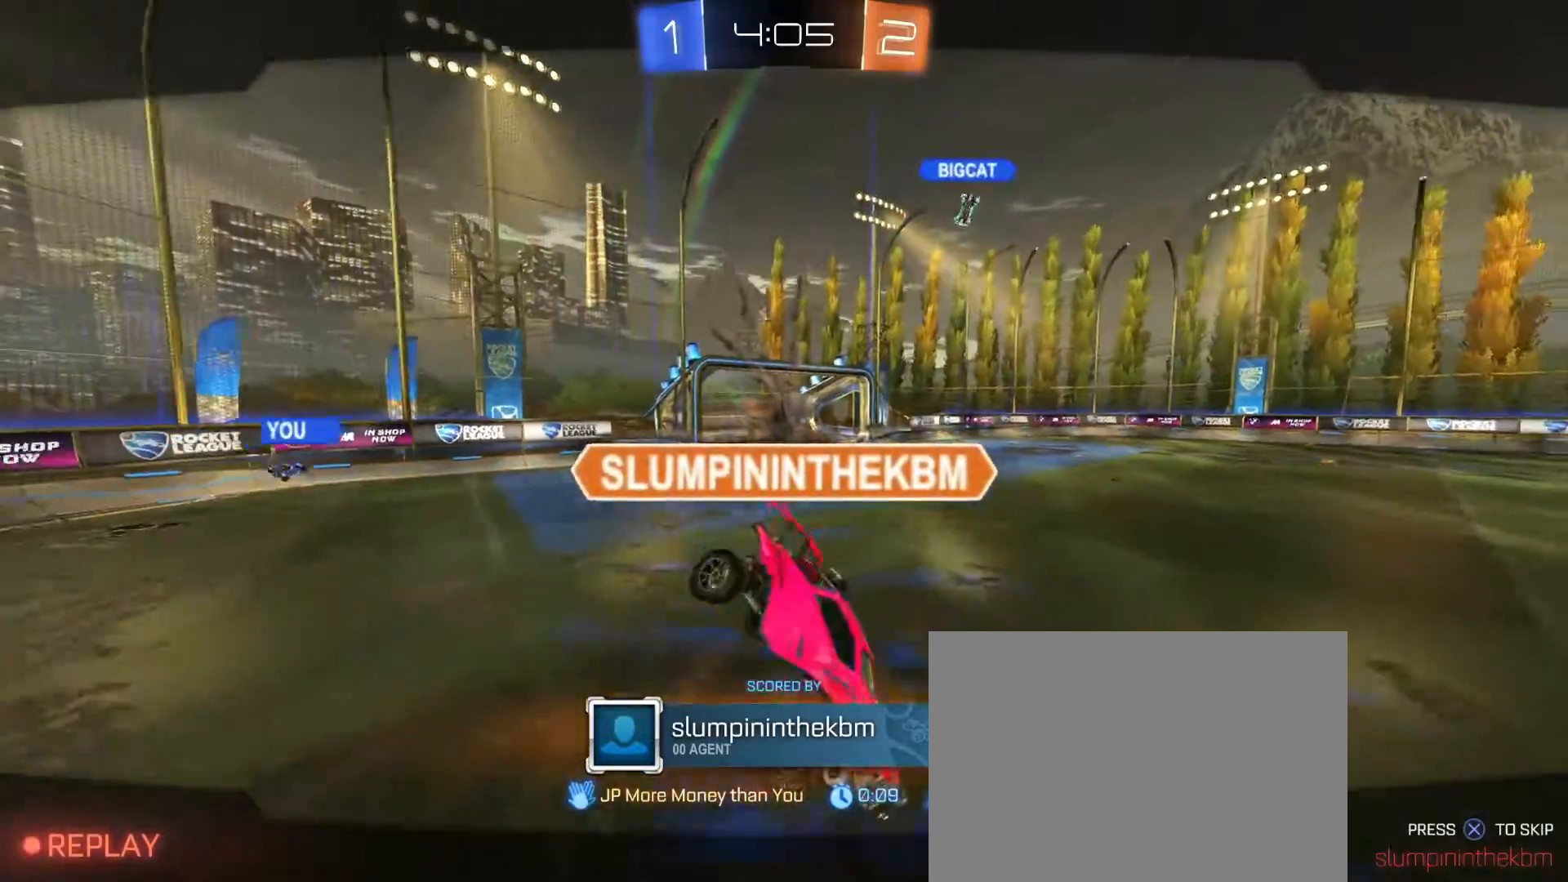
{"buttons": [], "left_stick": "center", "right_stick": "center", "events": []}
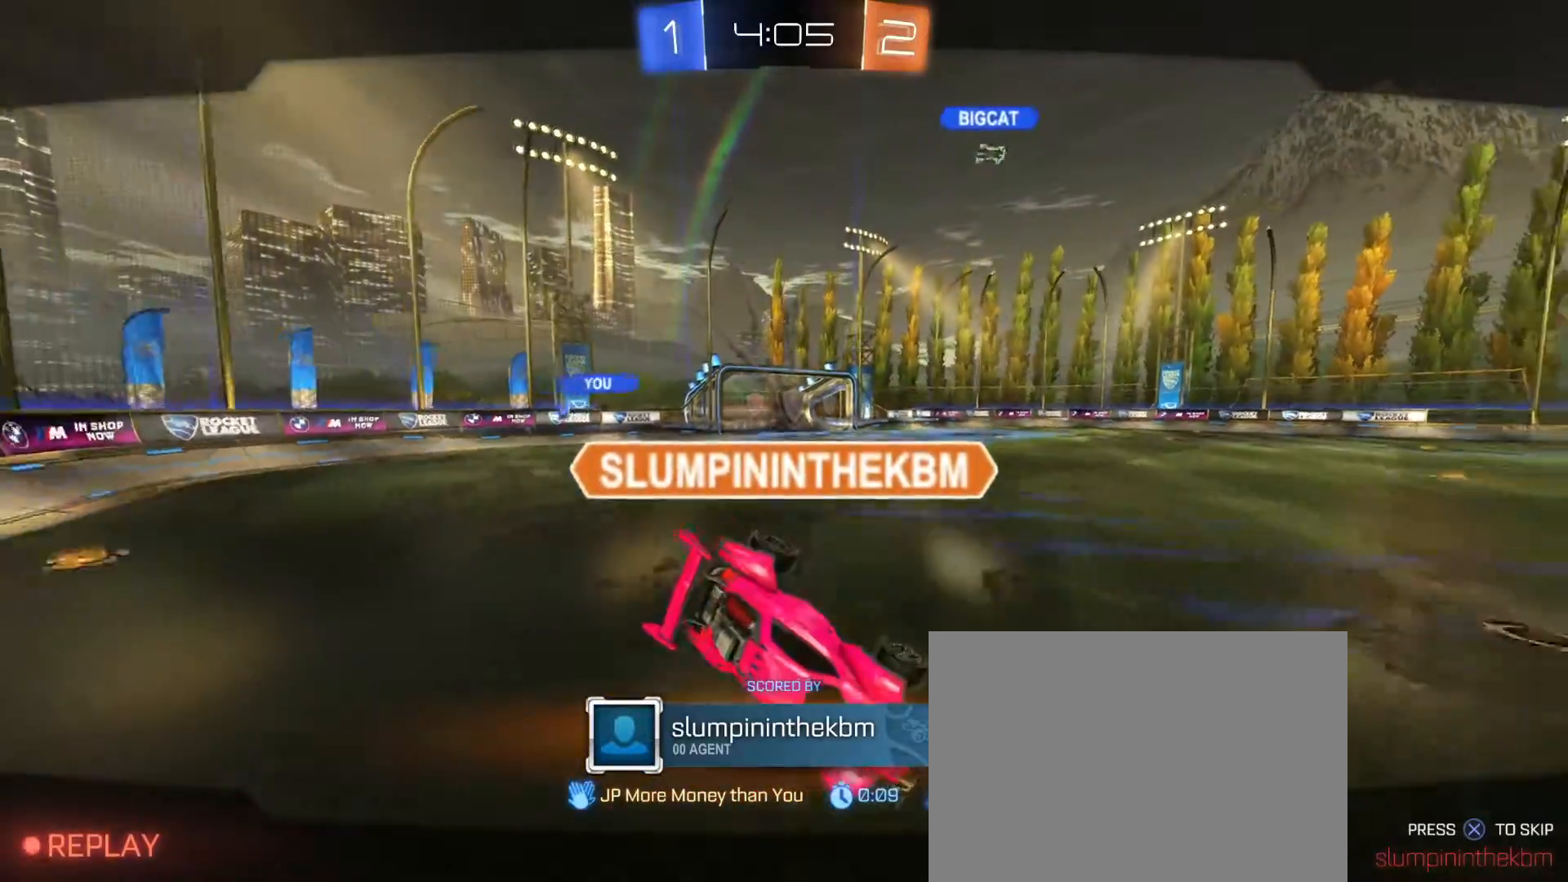
{"buttons": [], "left_stick": "center", "right_stick": "center", "events": [[283, "CROSS", "down"], [383, "CROSS", "up"]]}
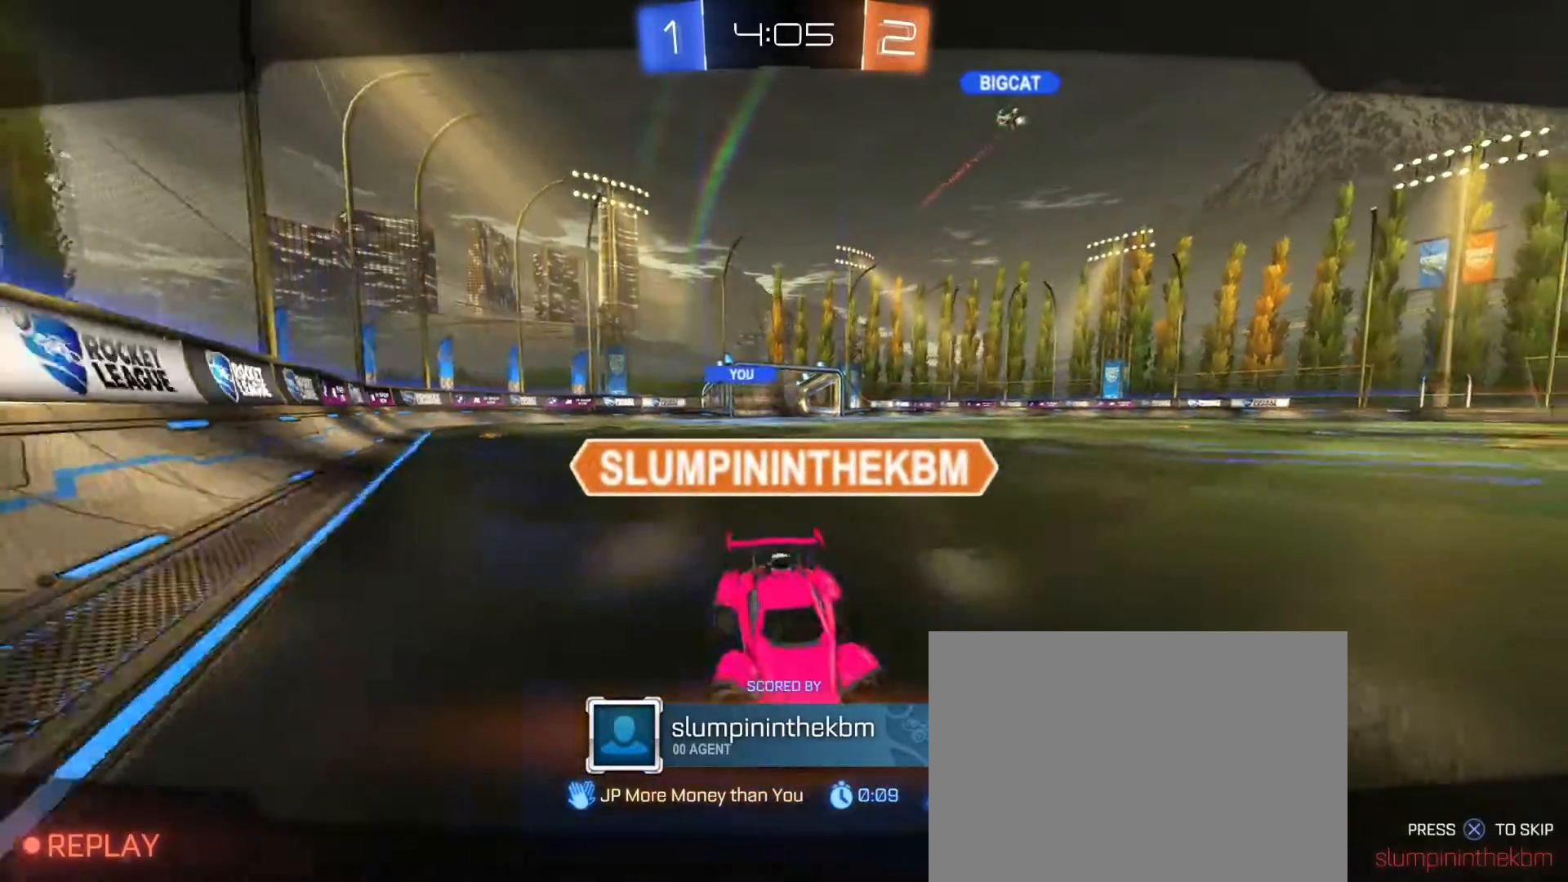
{"buttons": [], "left_stick": "center", "right_stick": "center", "events": [[117, "CROSS", "down"], [217, "CROSS", "up"]]}
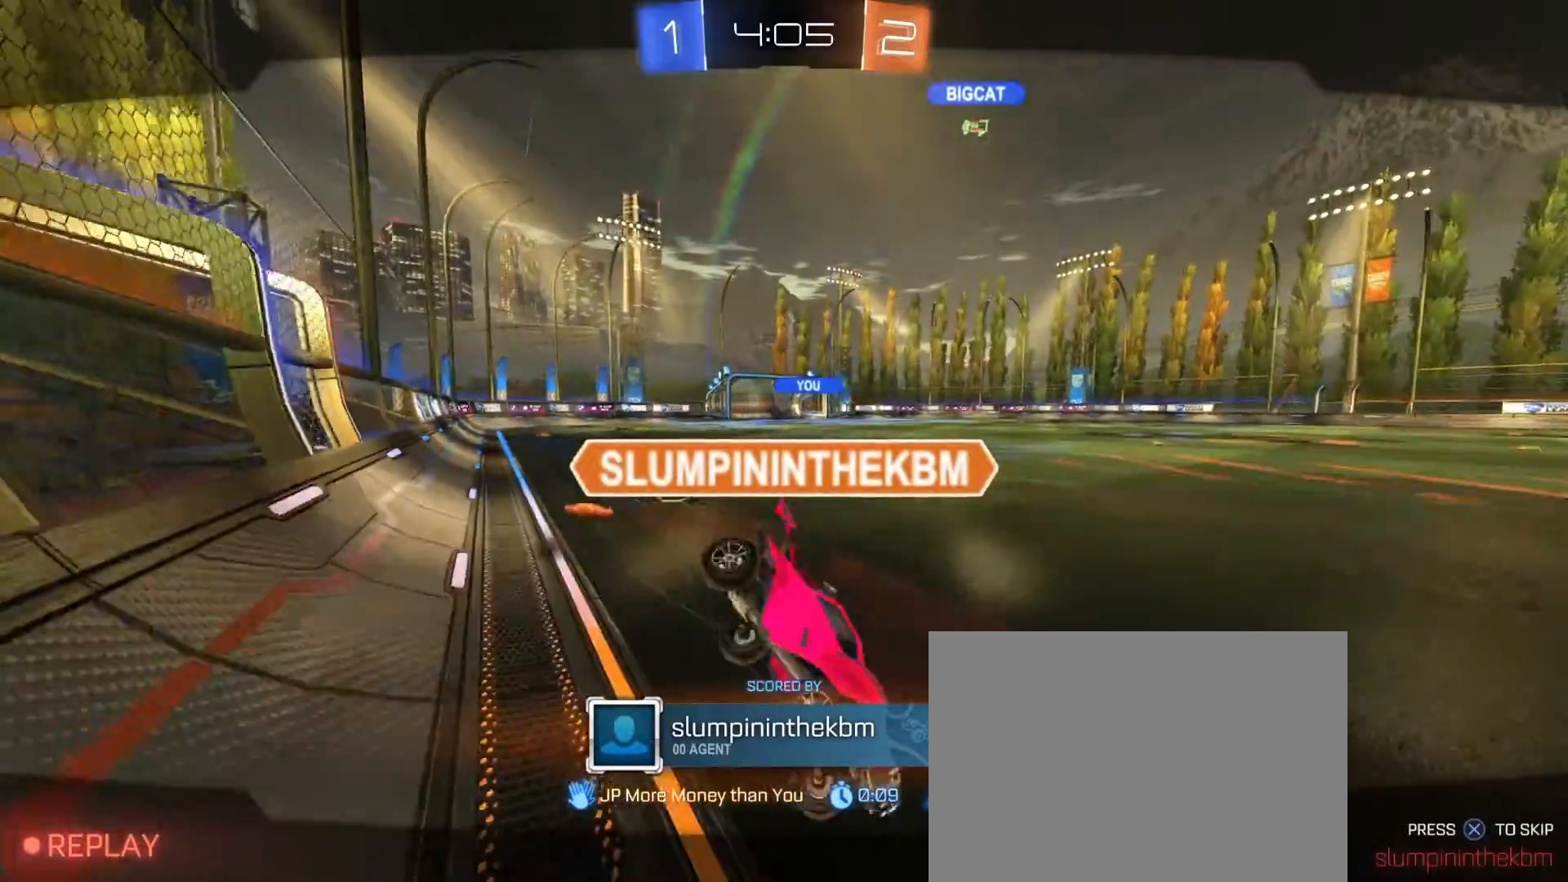
{"buttons": ["L1"], "left_stick": "center", "right_stick": "center", "events": [[167, "L1", "down"], [283, "CROSS", "down"], [367, "CROSS", "up"]]}
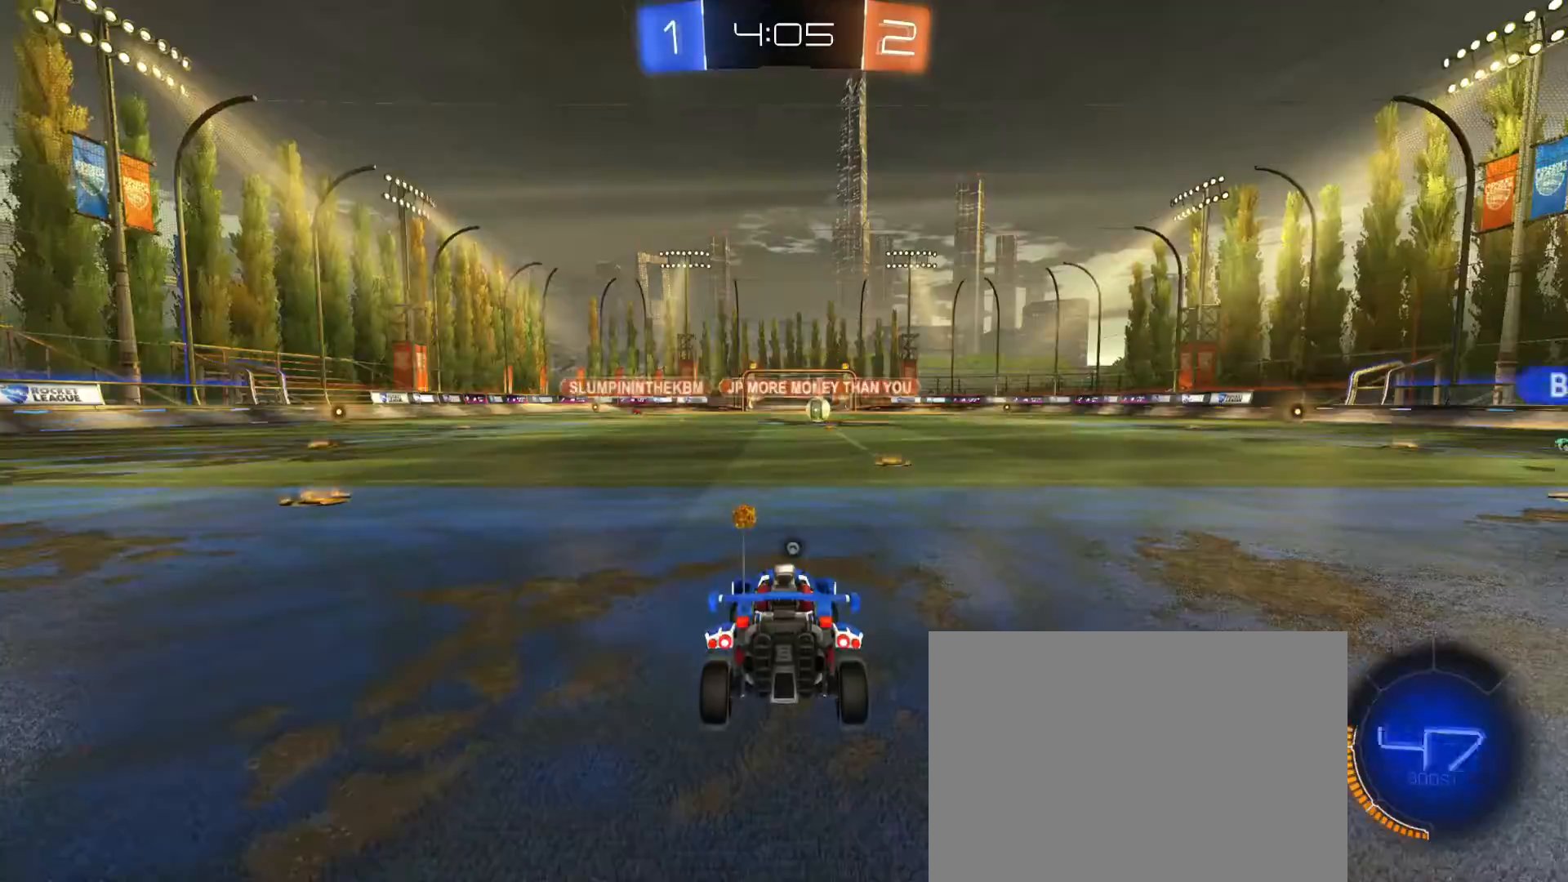
{"buttons": ["L1", "R1", "R2"], "left_stick": "center", "right_stick": "center", "events": [[283, "R2", "down"], [300, "R1", "down"], [317, "TRIANGLE", "down"], [383, "TRIANGLE", "up"]]}
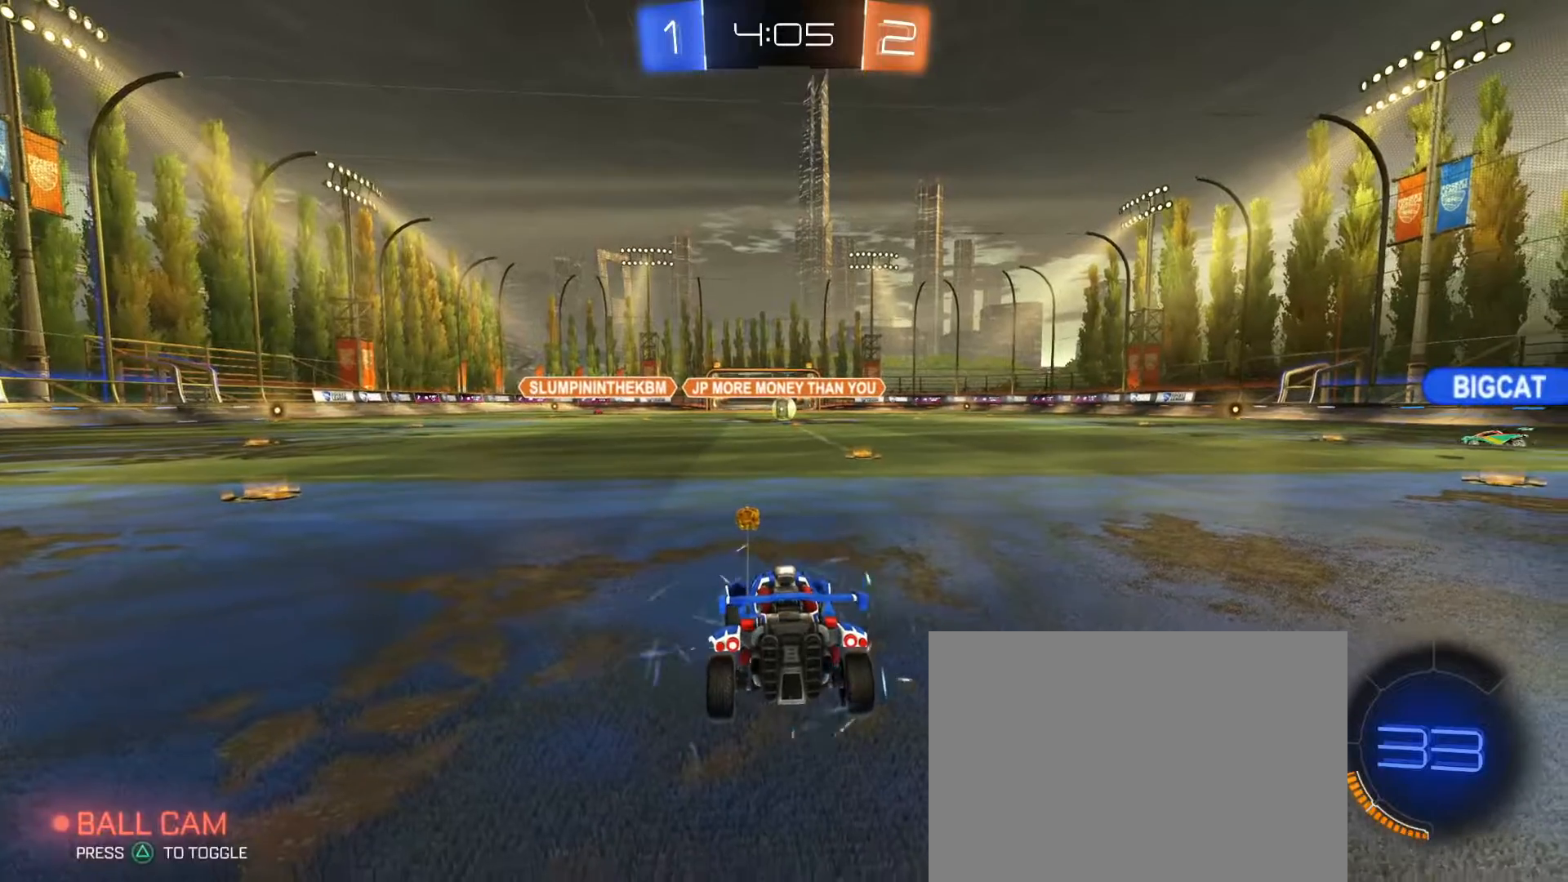
{"buttons": ["L1", "R2"], "left_stick": "center", "right_stick": "center", "events": [[300, "R1", "up"]]}
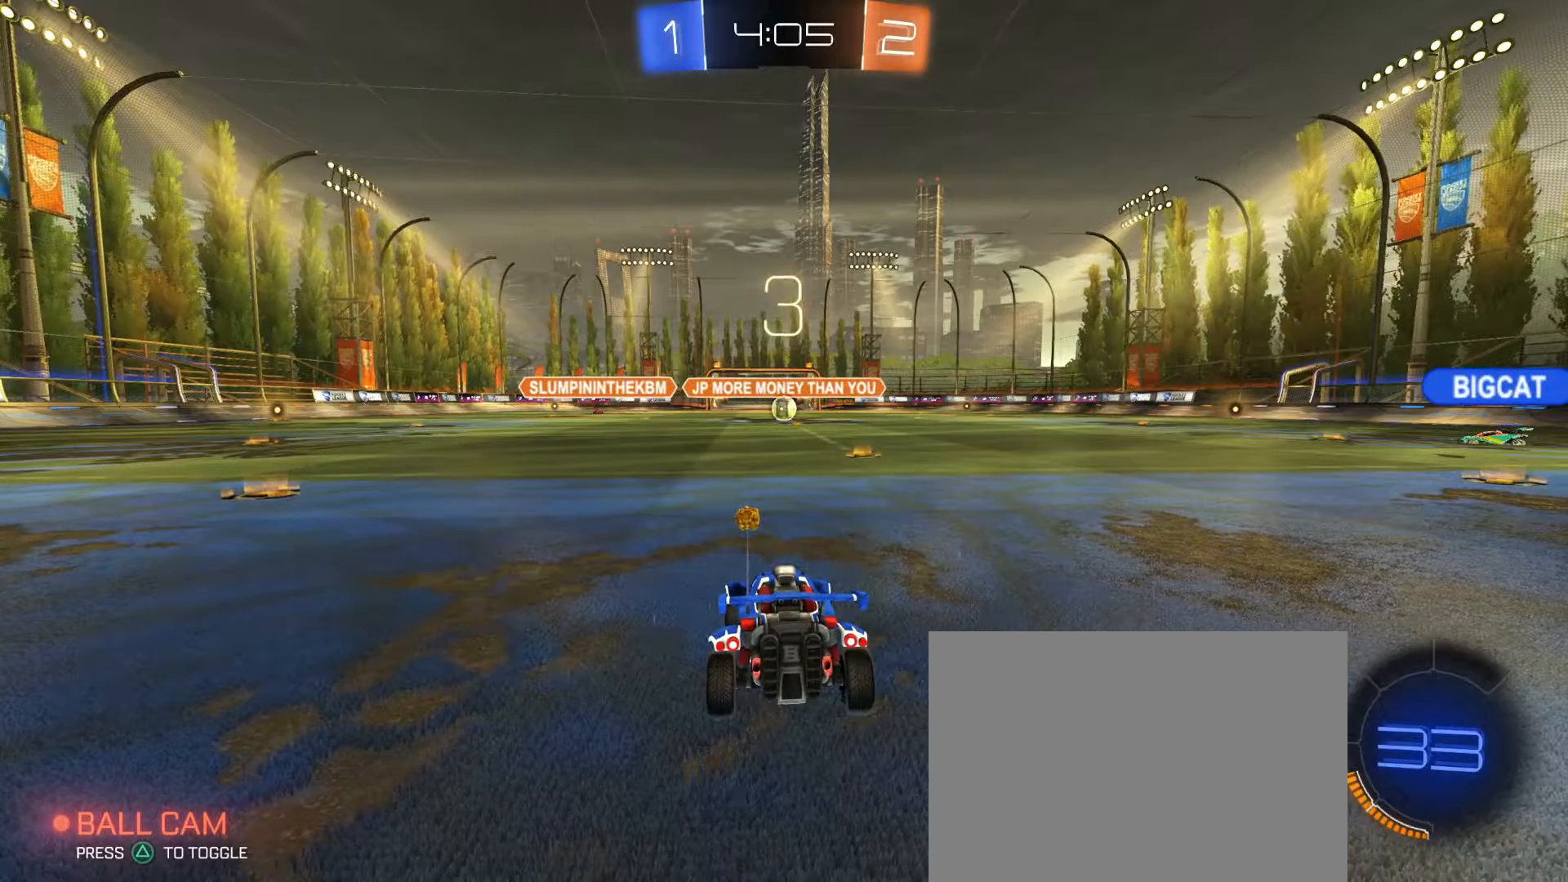
{"buttons": ["L1", "R2"], "left_stick": "center", "right_stick": "center", "events": []}
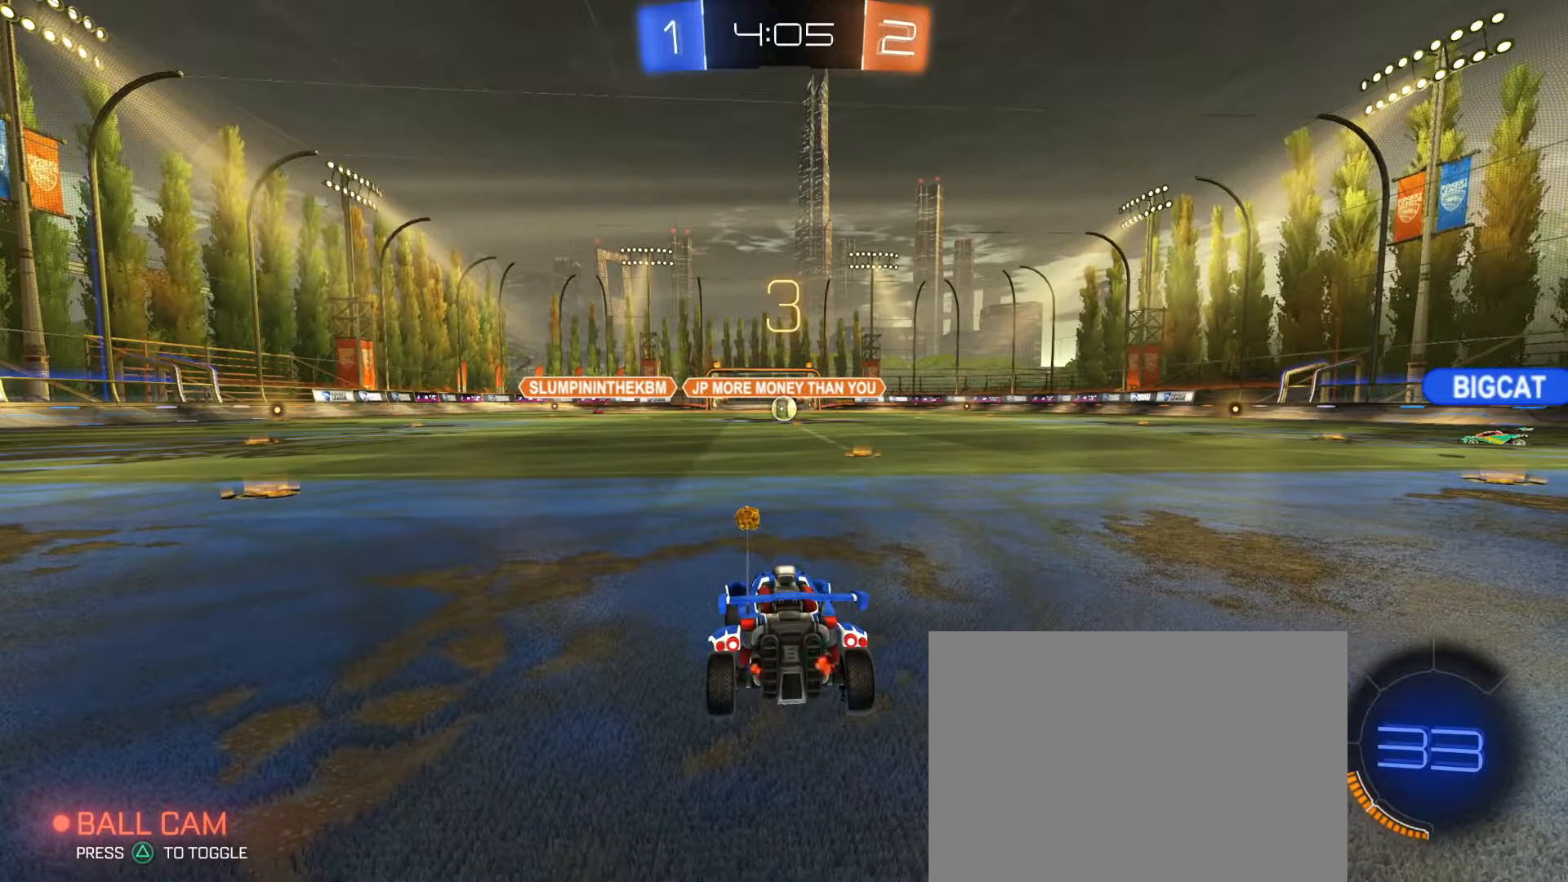
{"buttons": ["L1", "R2"], "left_stick": "center", "right_stick": "center", "events": []}
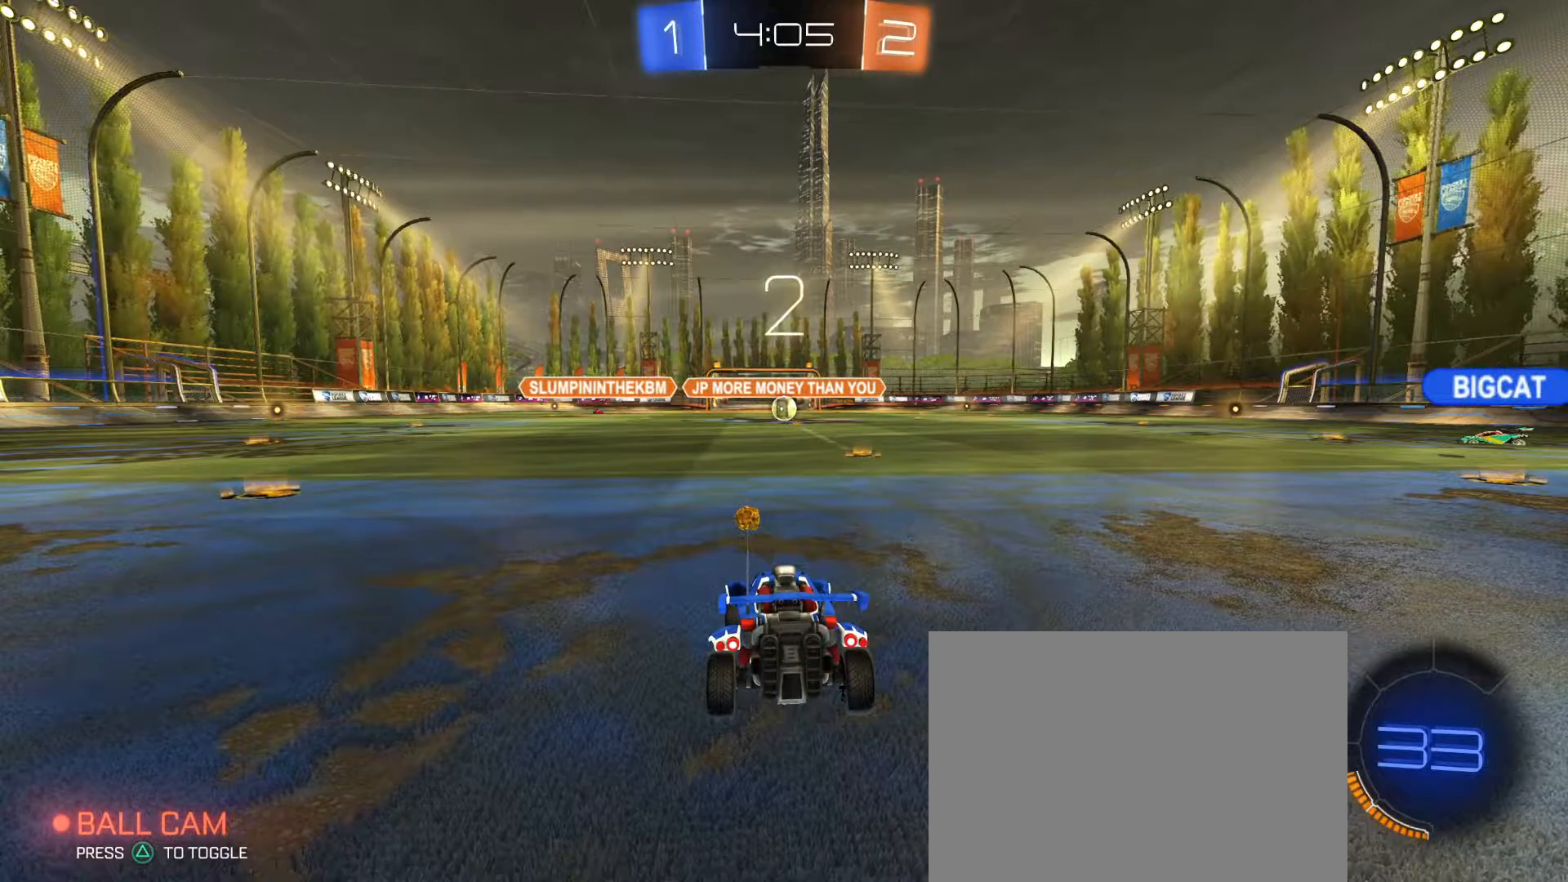
{"buttons": ["L1", "R2"], "left_stick": "center", "right_stick": "center", "events": [[200, "left_stick", "right"], [350, "left_stick", "center"]]}
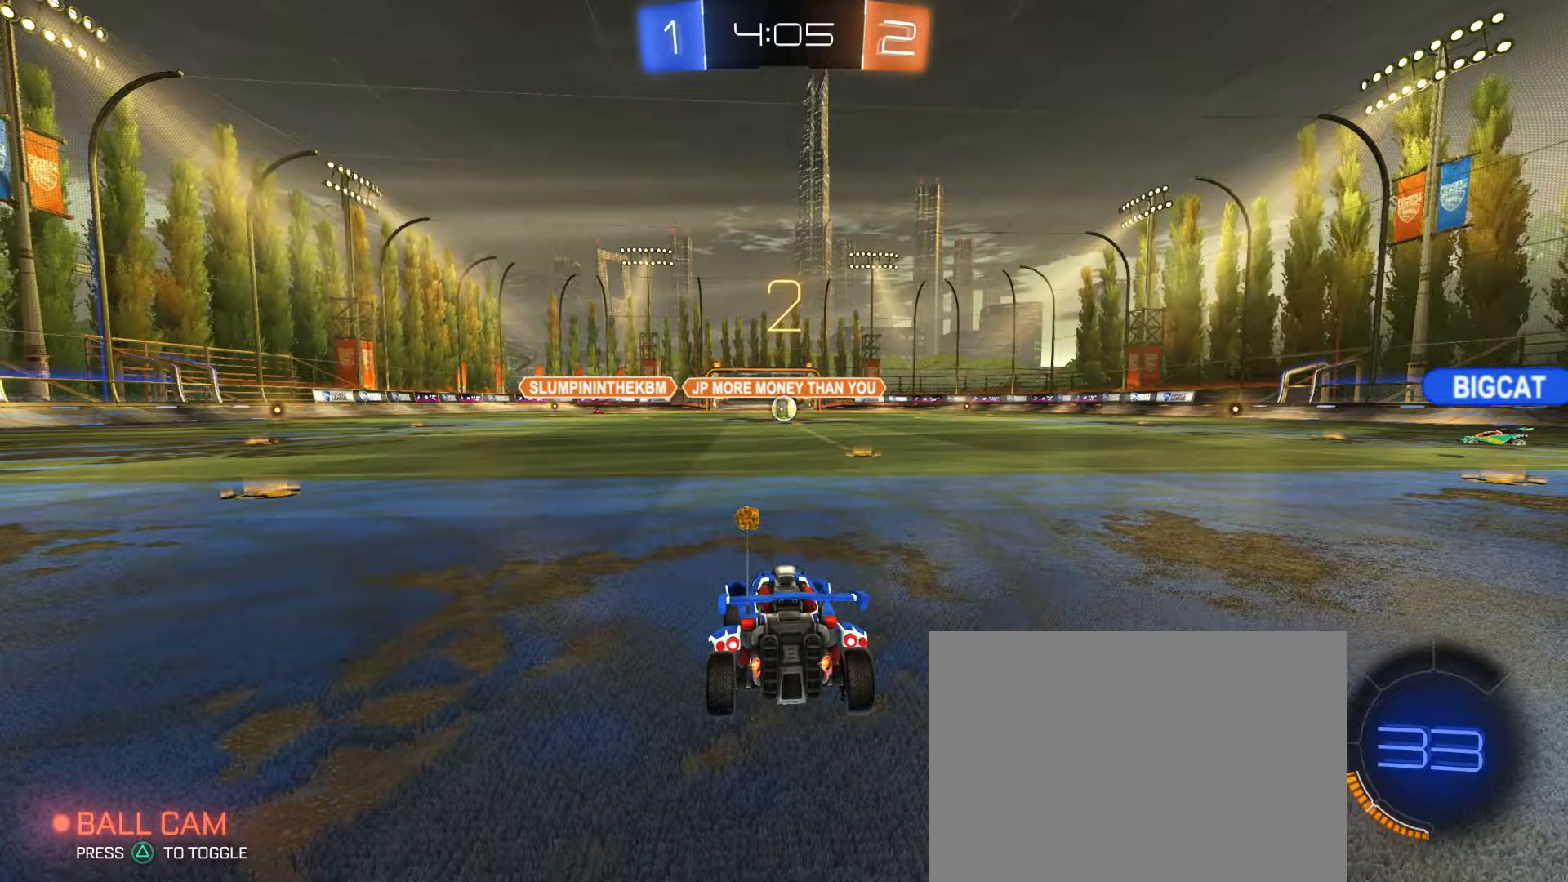
{"buttons": ["R2"], "left_stick": "right", "right_stick": "center", "events": [[33, "L1", "up"], [433, "left_stick", "right"]]}
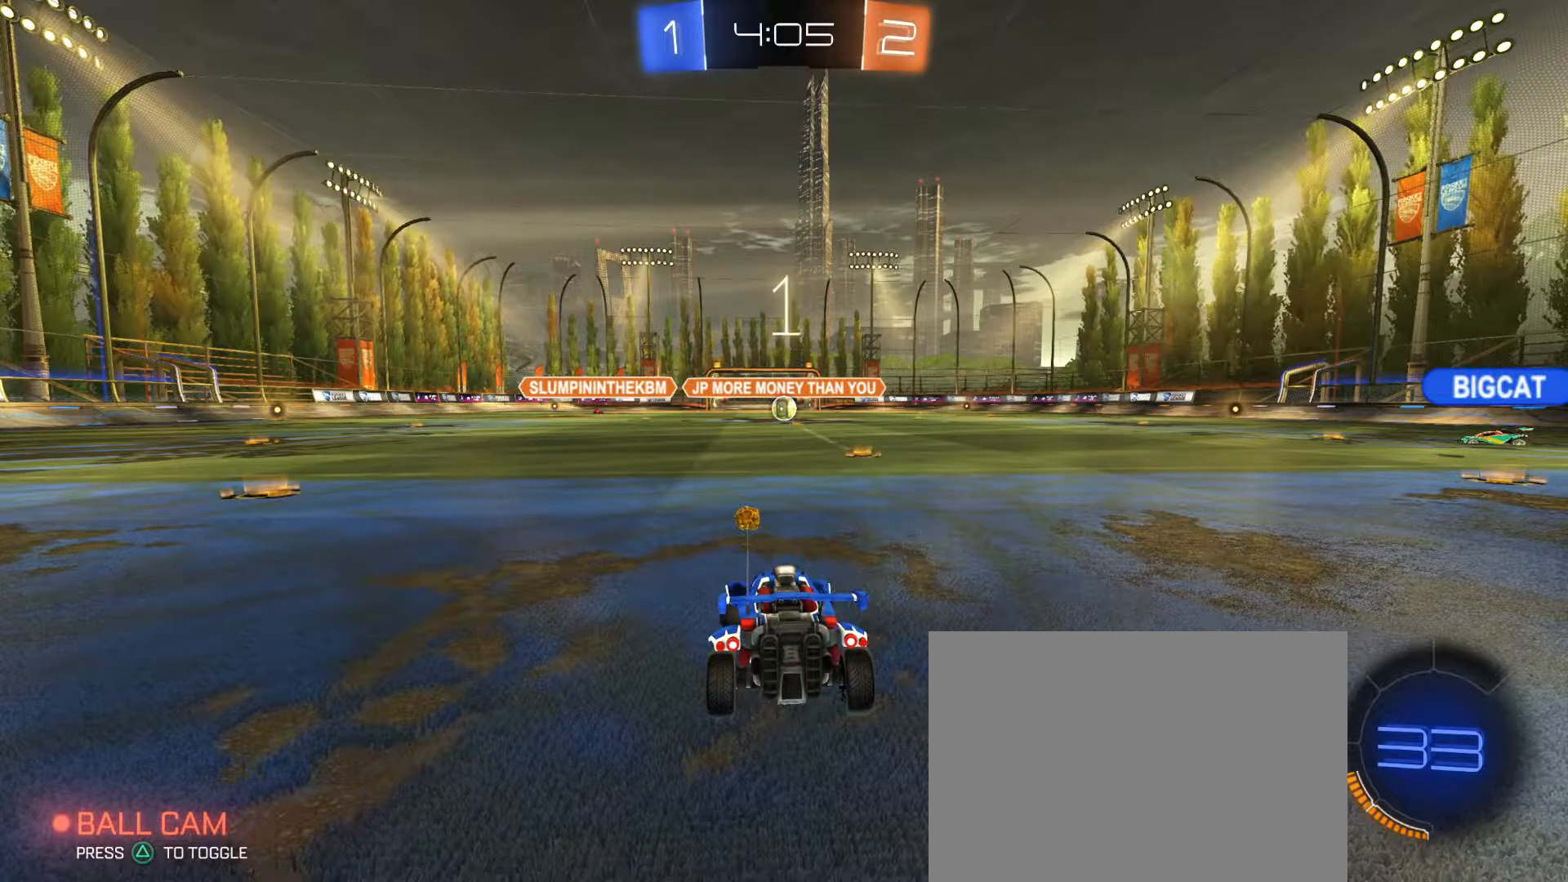
{"buttons": ["R2"], "left_stick": "center", "right_stick": "center", "events": [[83, "left_stick", "center"]]}
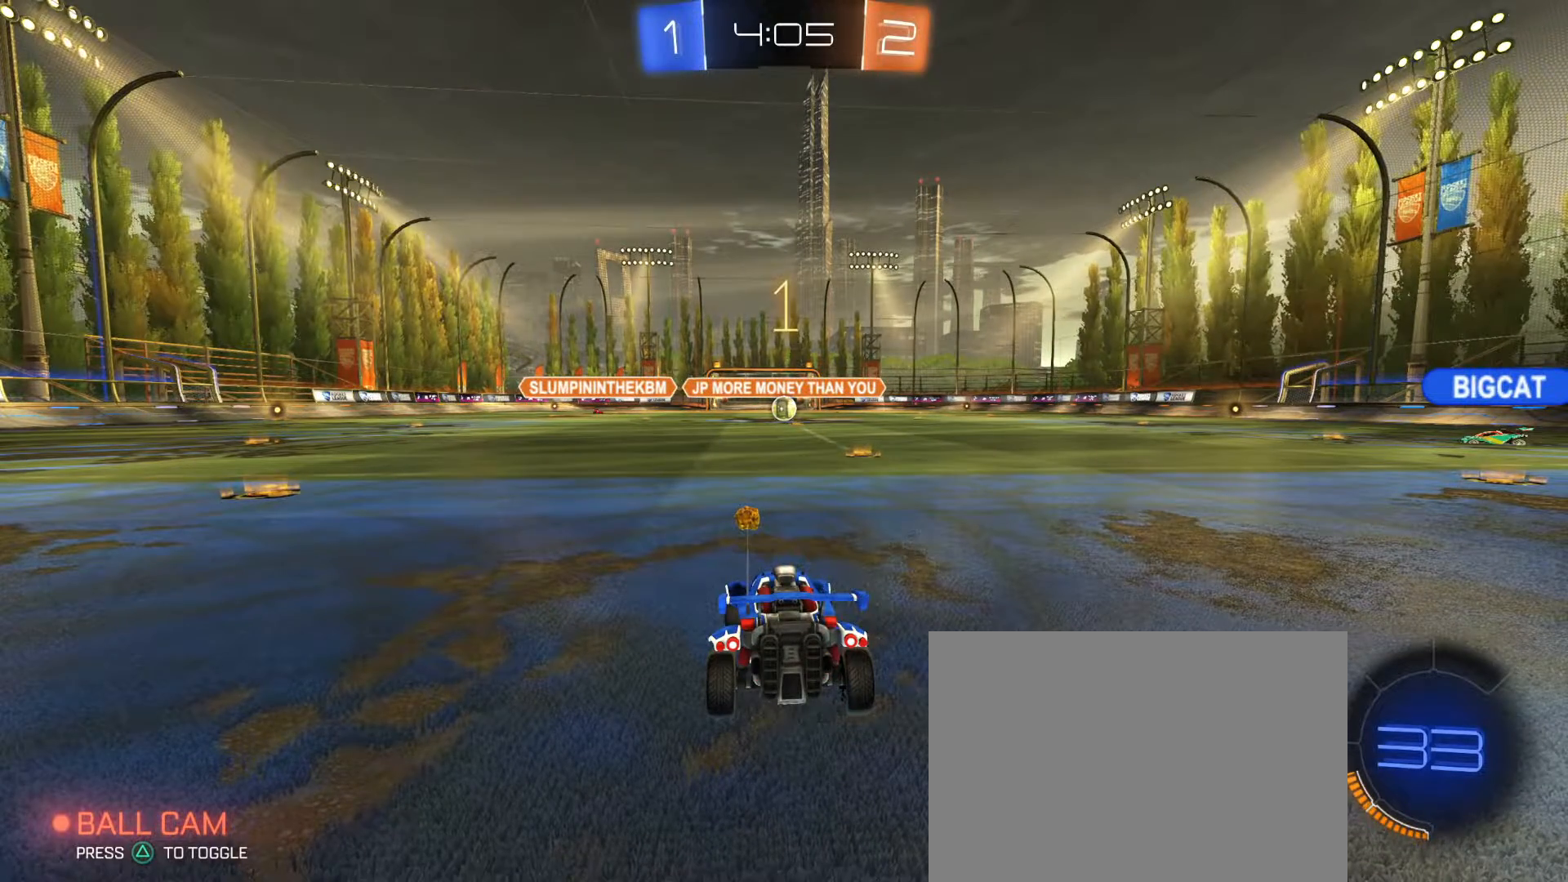
{"buttons": ["R2"], "left_stick": "center", "right_stick": "center", "events": [[317, "left_stick", "right"], [467, "left_stick", "center"]]}
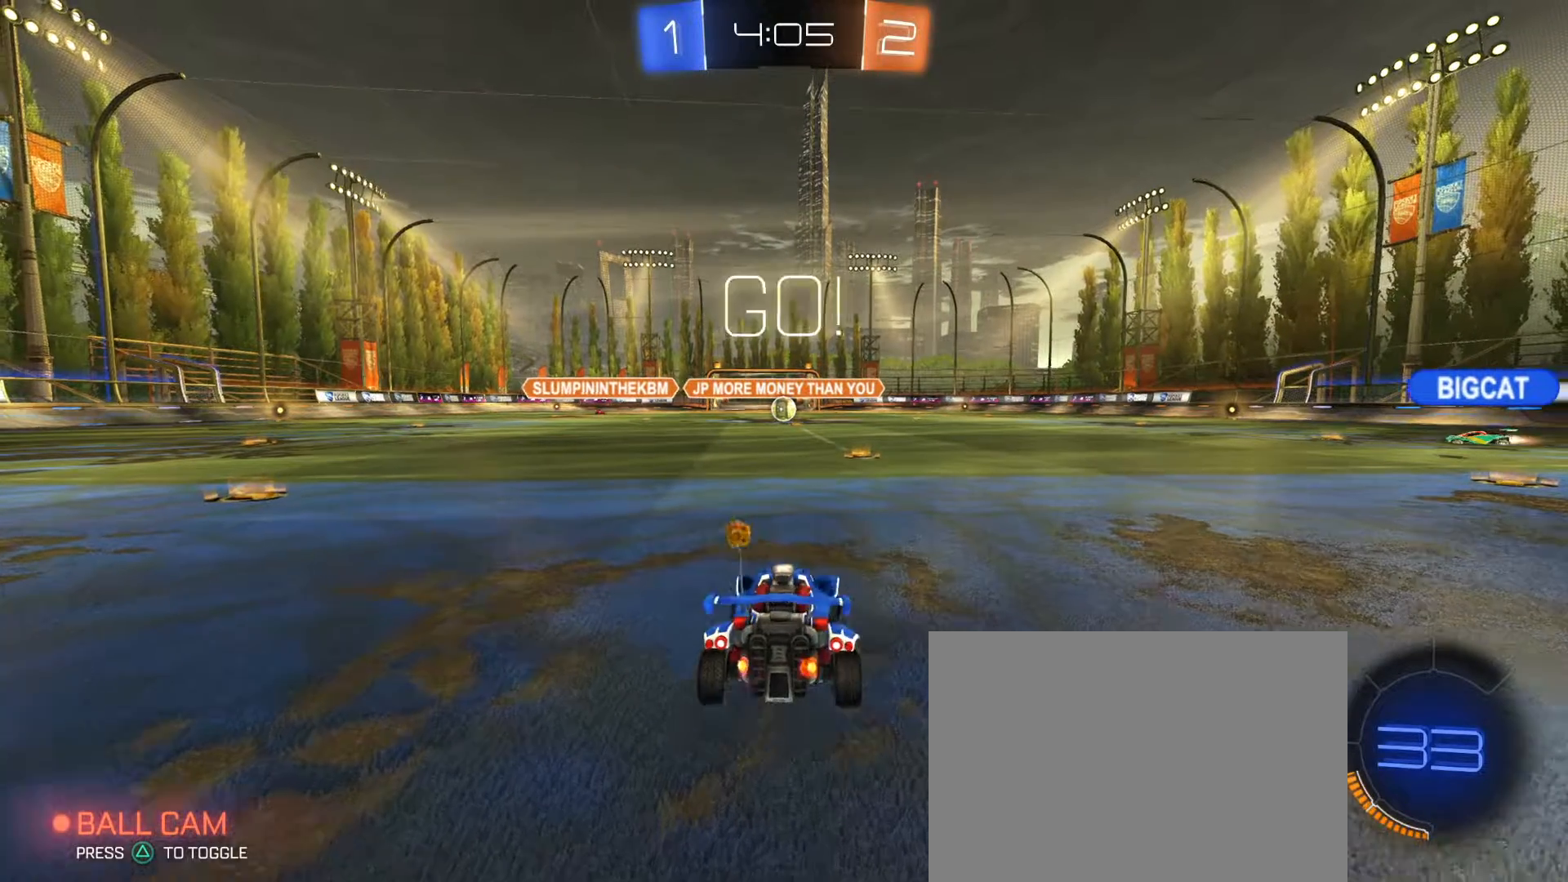
{"buttons": [], "left_stick": "center", "right_stick": "center", "events": [[183, "CROSS", "down"], [217, "left_stick", "up"], [250, "CROSS", "up"], [300, "CROSS", "down"], [367, "left_stick", "center"], [383, "CROSS", "up"], [383, "R2", "up"]]}